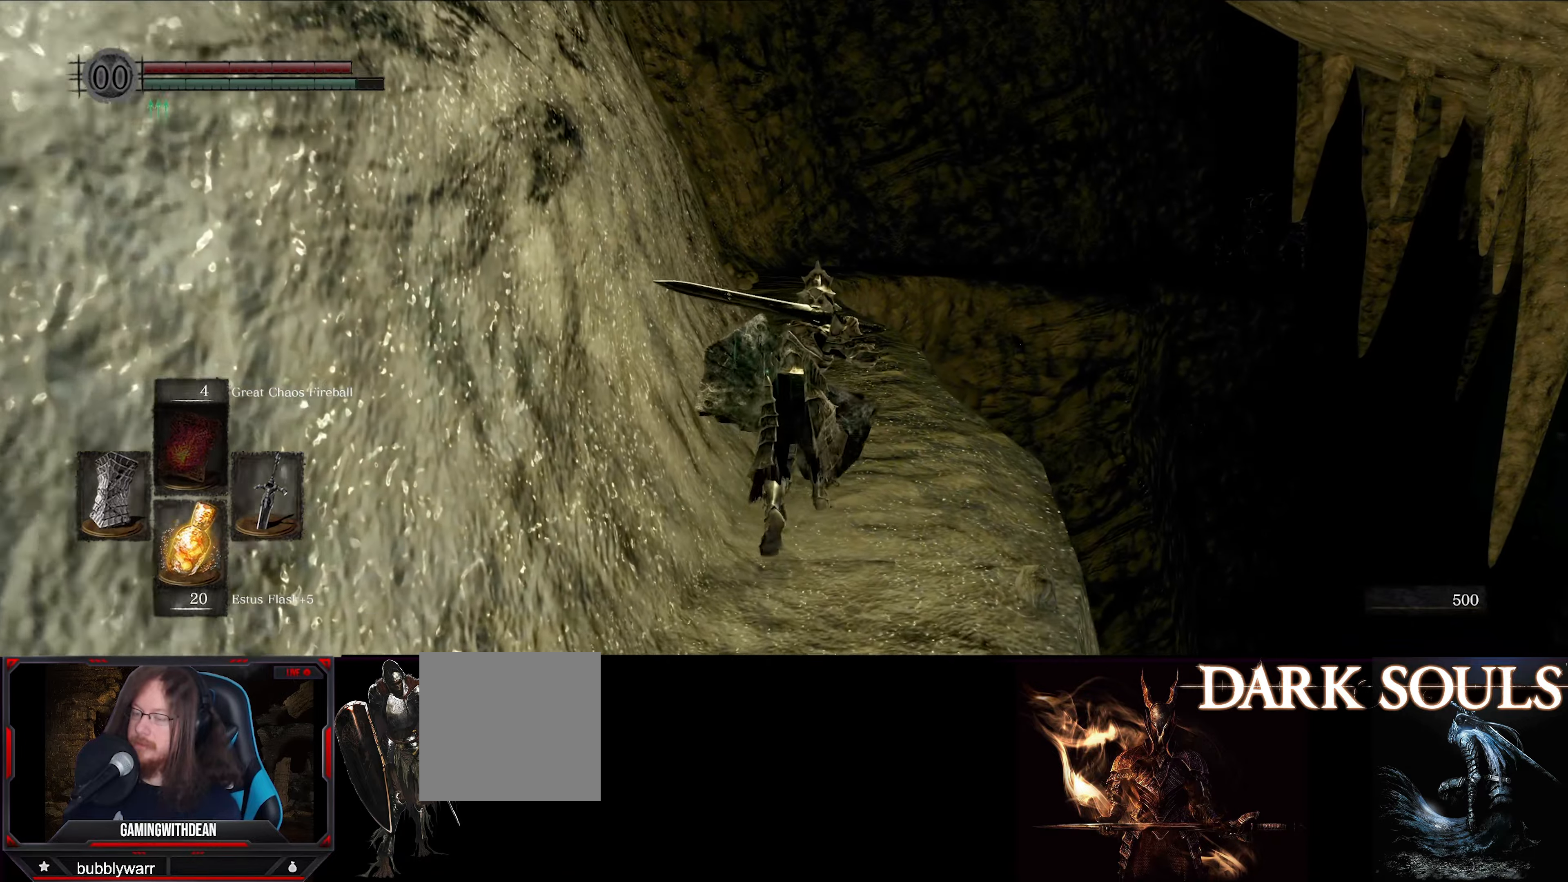
Gameplay with a controller (Xbox layout); each line is a JSON object with the inputs held at the frame after it. "events" lists button and stick changes between this image and that frame as [ms after this image, input, new state], when the widget could be followed in between. Not read: L3 R3.
{"buttons": ["B"], "left_stick": "up", "right_stick": "center", "events": []}
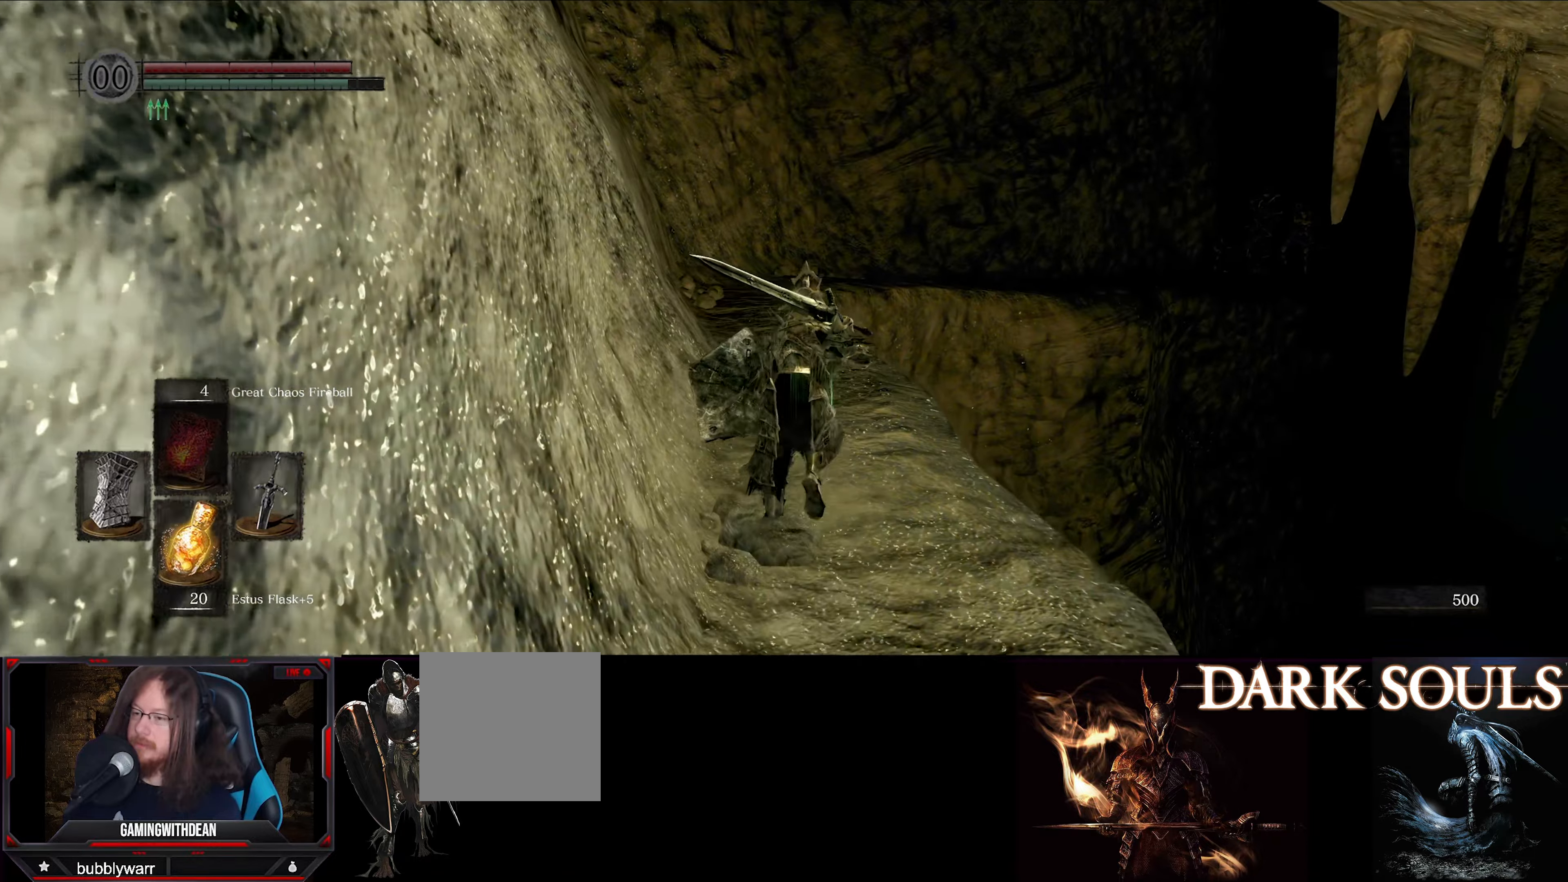
{"buttons": ["B"], "left_stick": "up", "right_stick": "center", "events": [[83, "right_stick", "down-left"], [266, "right_stick", "center"]]}
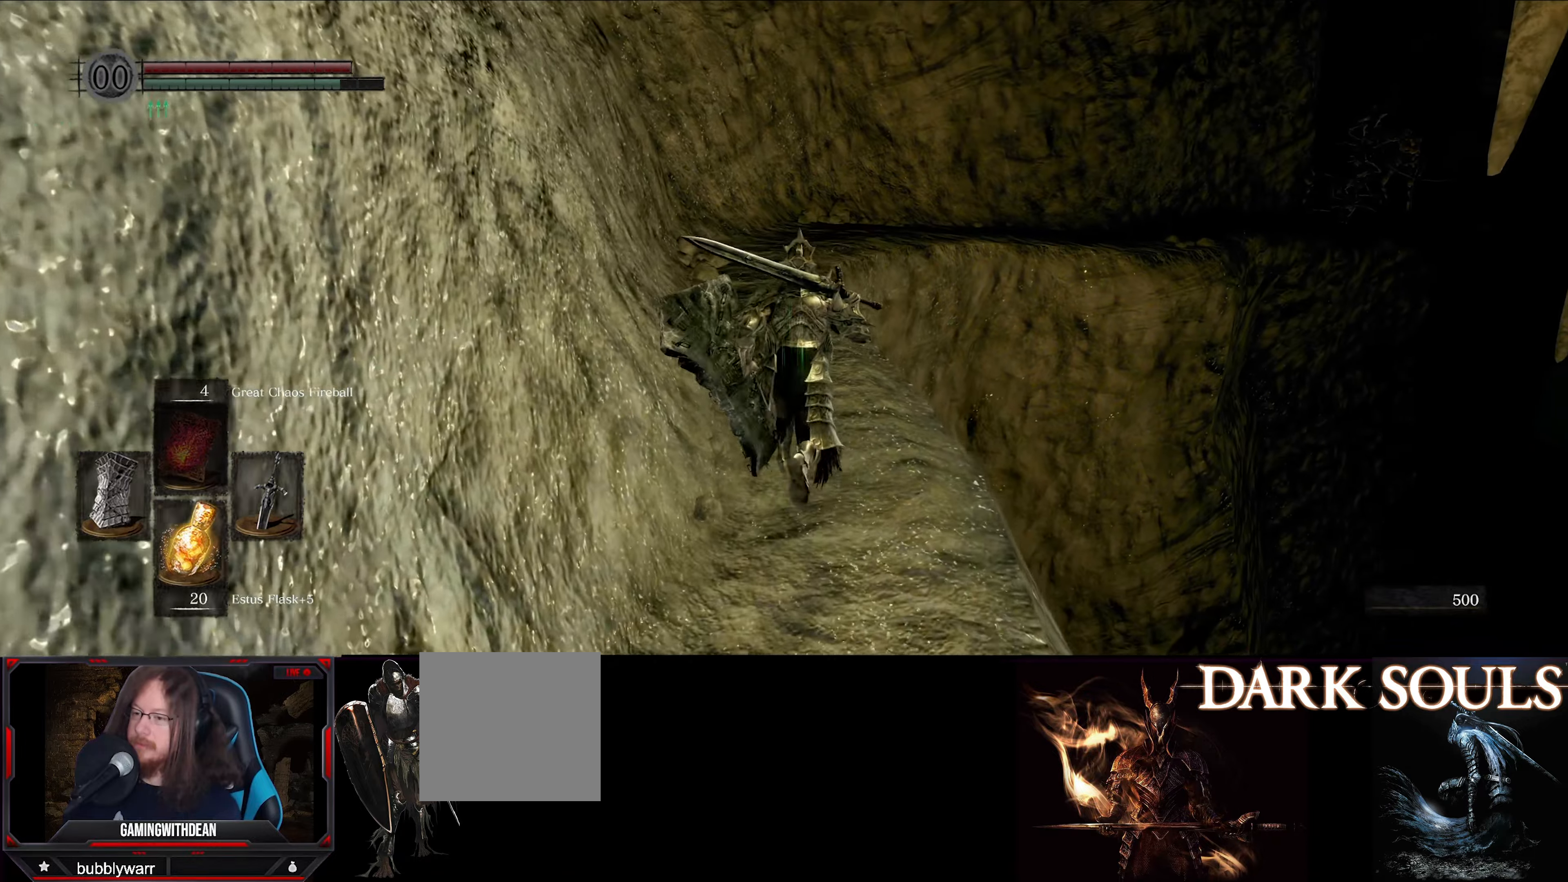
{"buttons": ["B"], "left_stick": "up", "right_stick": "center", "events": []}
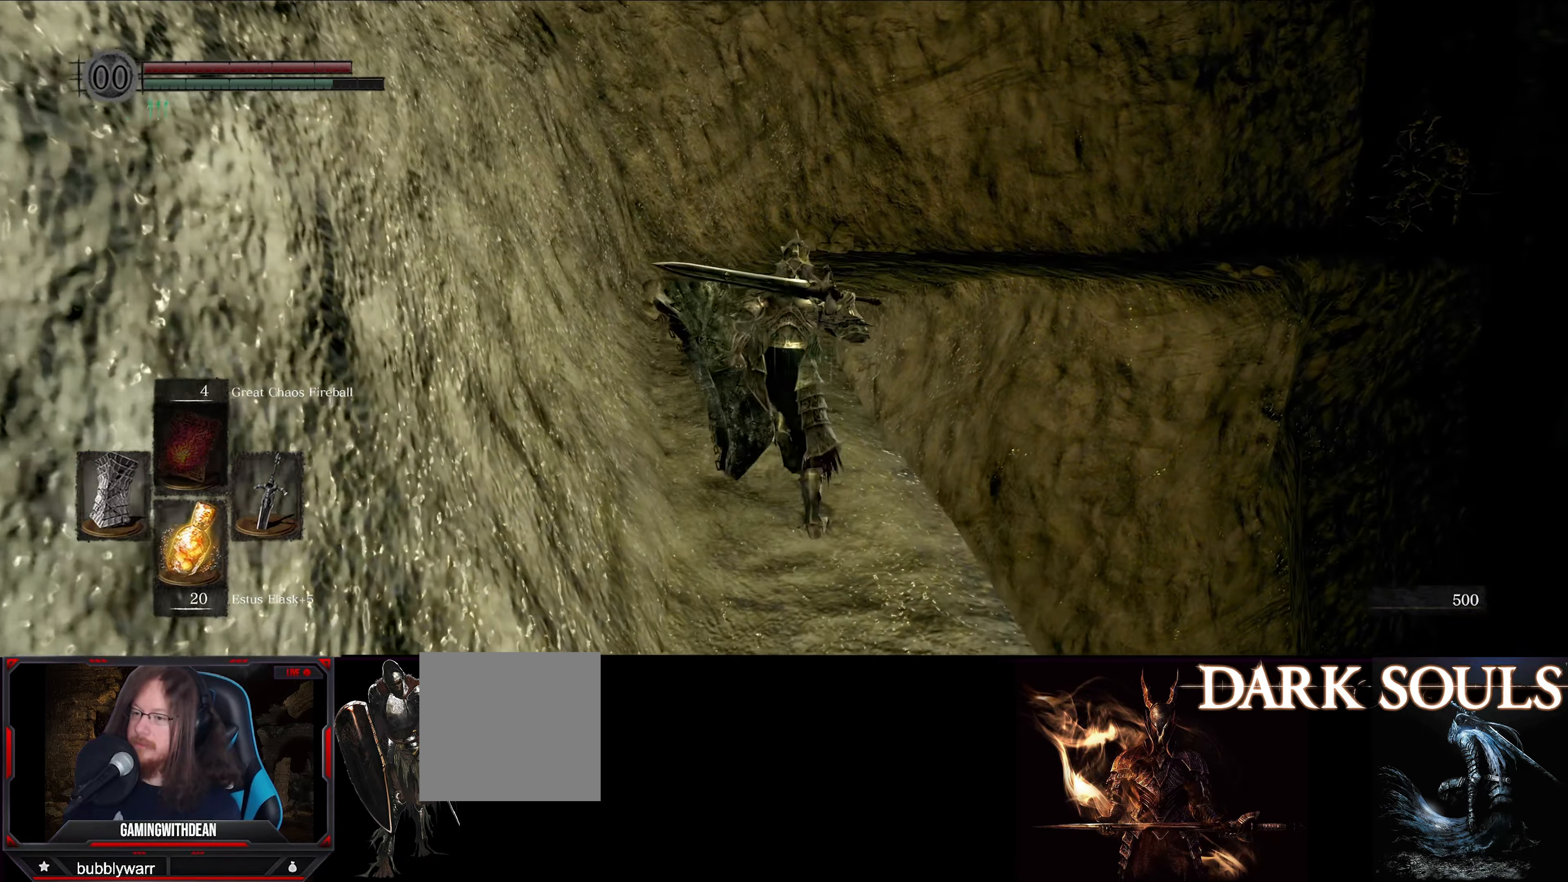
{"buttons": ["B"], "left_stick": "up", "right_stick": "center", "events": []}
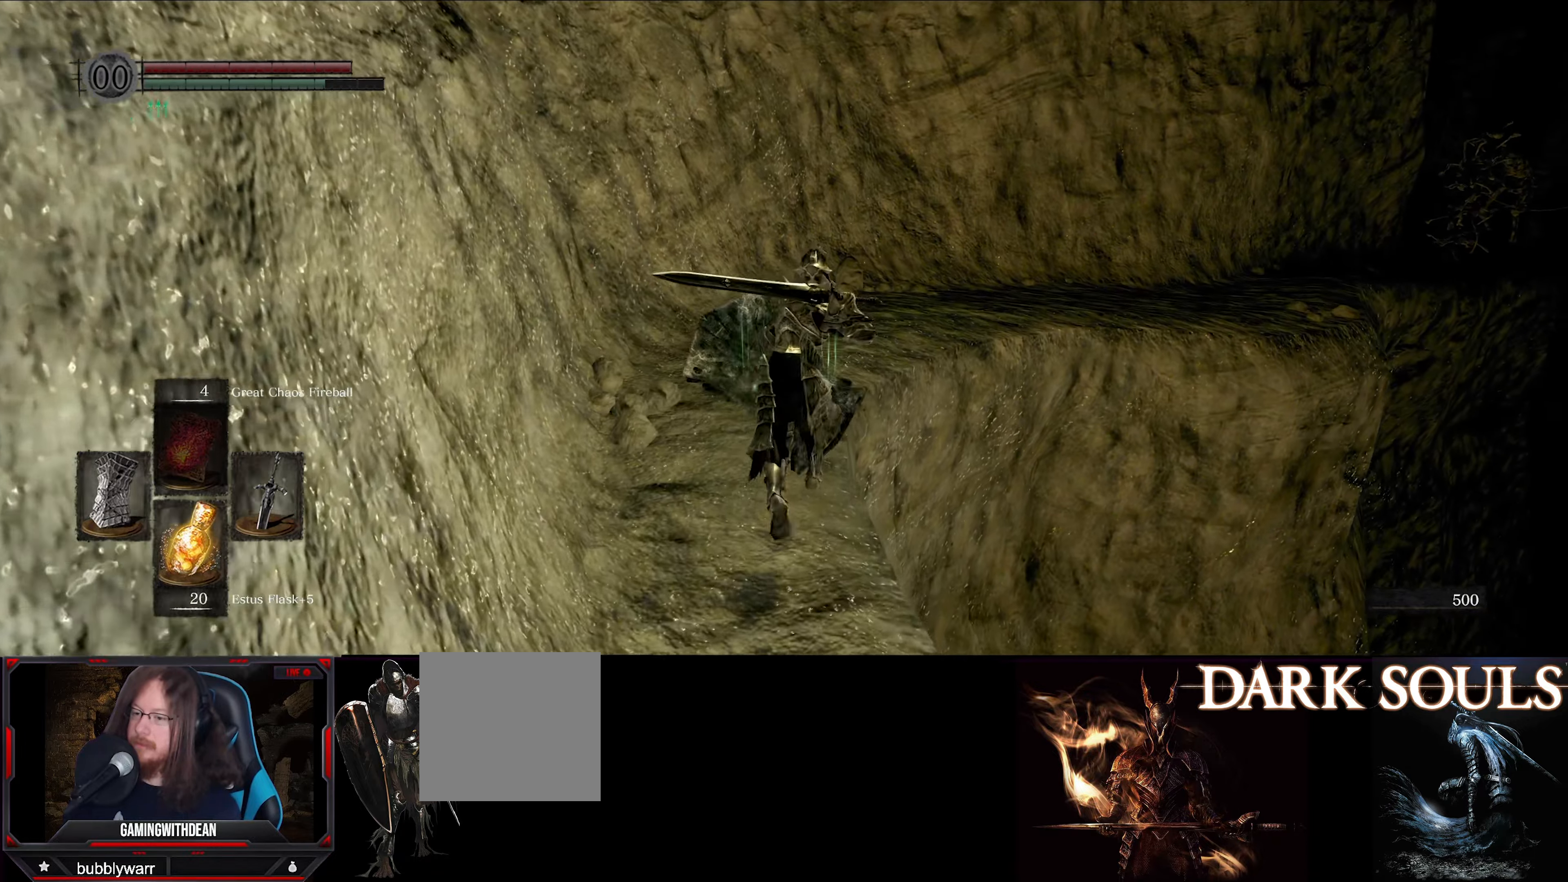
{"buttons": ["B"], "left_stick": "up", "right_stick": "down-right", "events": [[416, "right_stick", "down-right"]]}
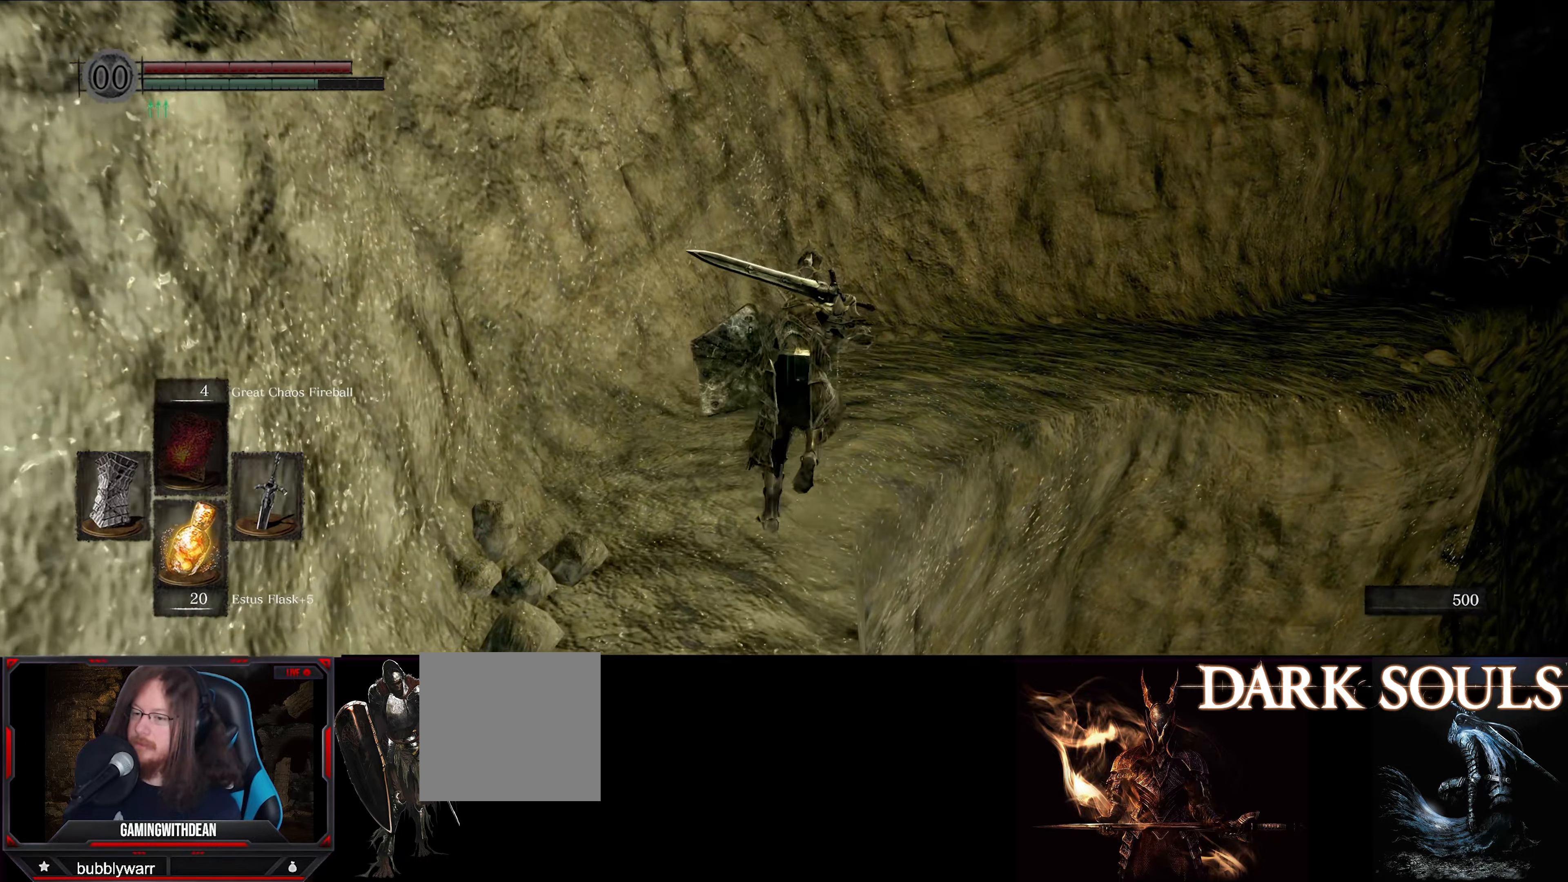
{"buttons": ["B"], "left_stick": "up", "right_stick": "right", "events": [[216, "right_stick", "right"]]}
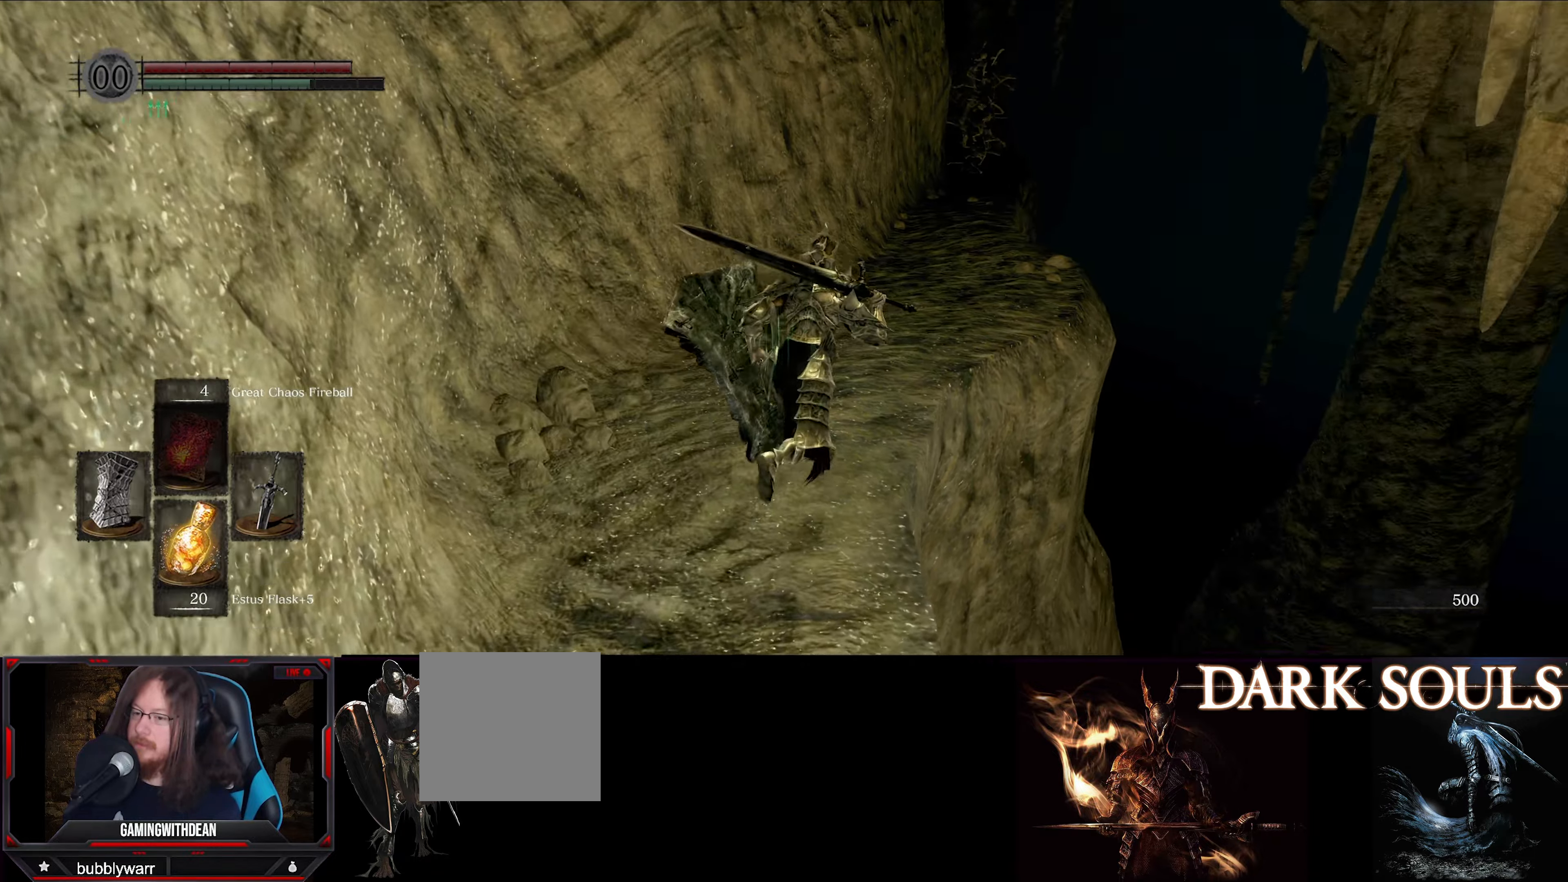
{"buttons": ["B"], "left_stick": "up", "right_stick": "center", "events": [[83, "right_stick", "center"]]}
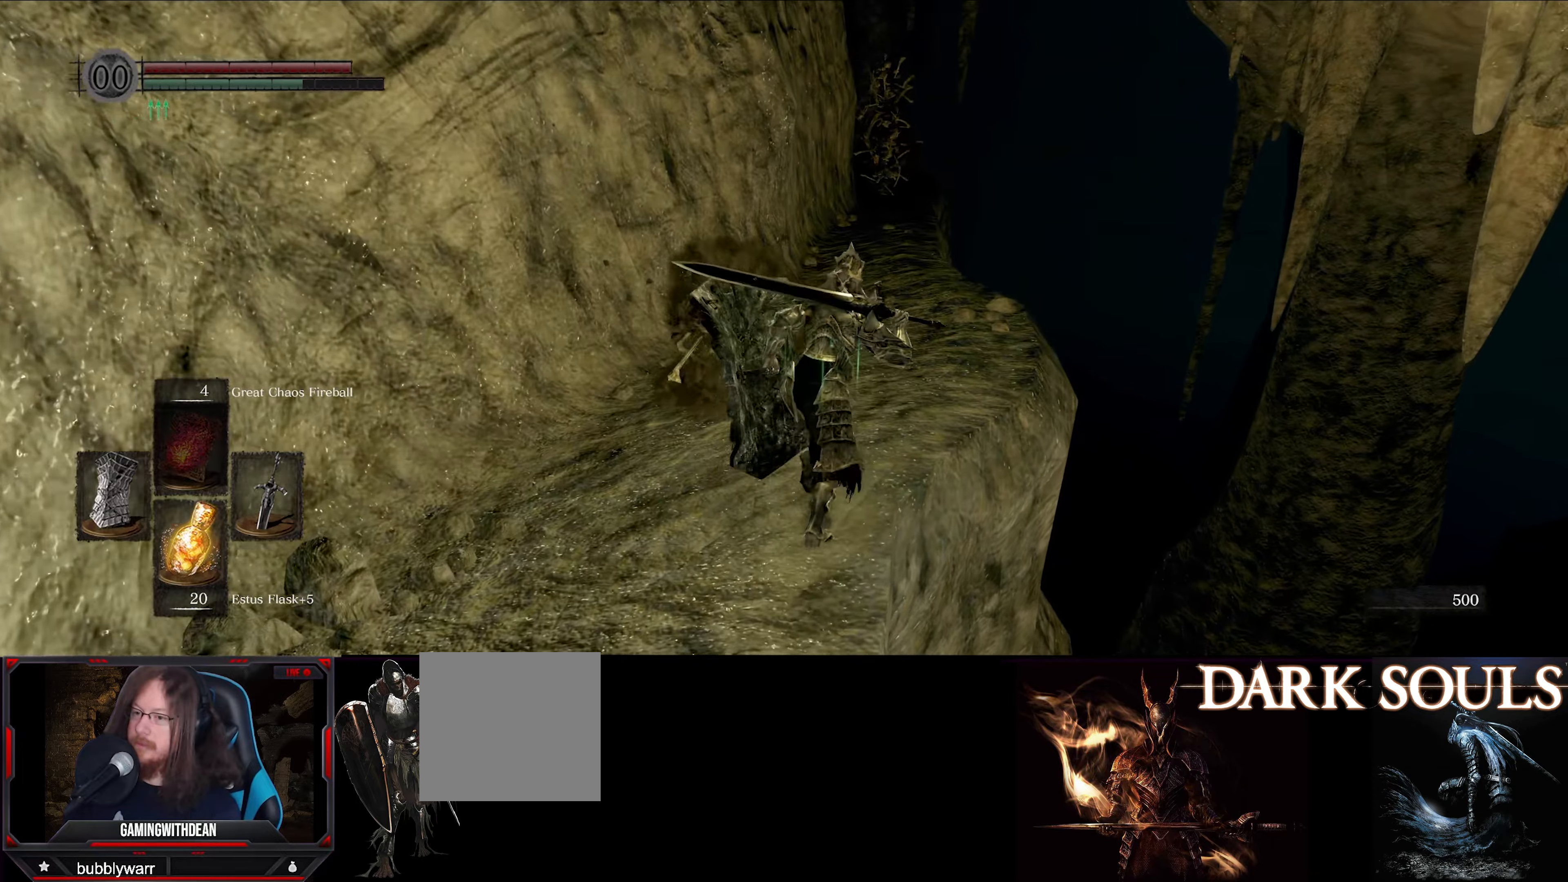
{"buttons": ["B"], "left_stick": "up", "right_stick": "center", "events": []}
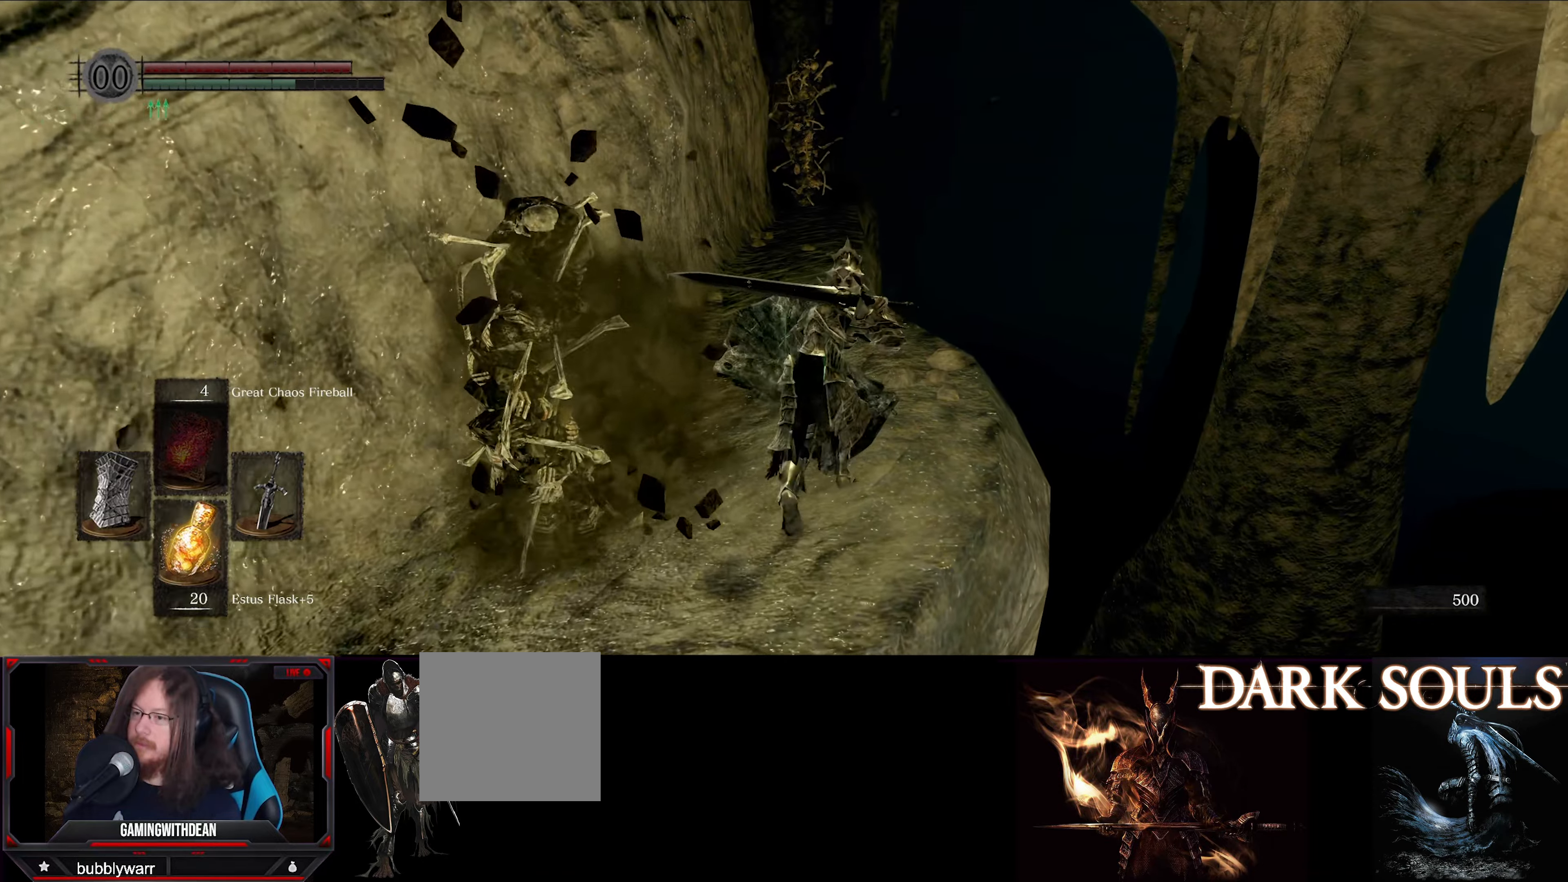
{"buttons": ["B"], "left_stick": "up", "right_stick": "center", "events": [[83, "right_stick", "left"], [167, "right_stick", "up-left"], [400, "right_stick", "center"]]}
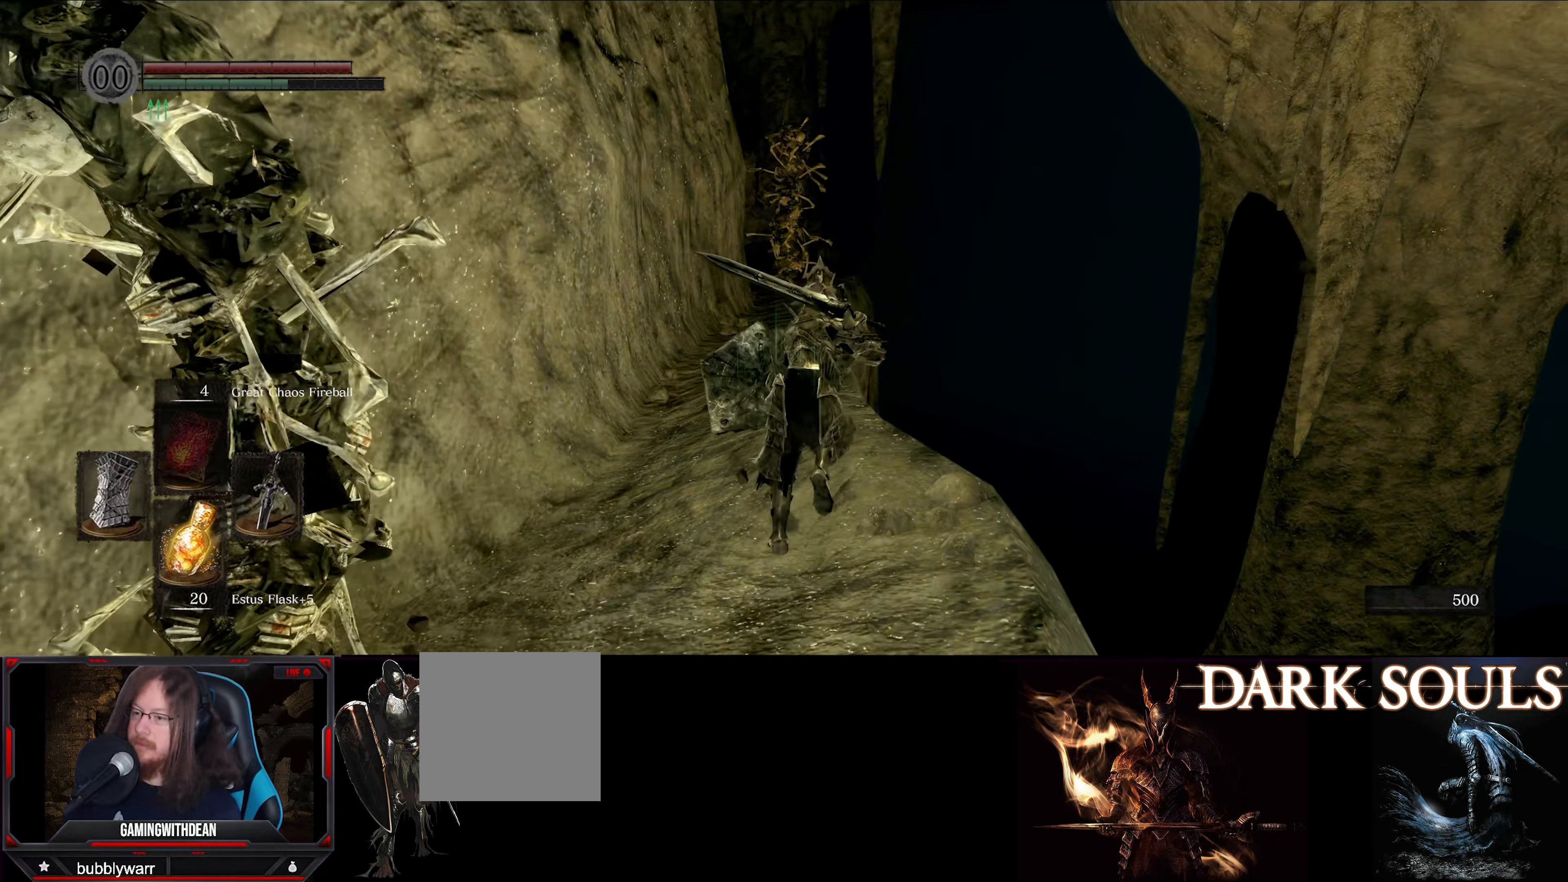
{"buttons": ["B"], "left_stick": "up", "right_stick": "center", "events": [[133, "right_stick", "left"], [300, "right_stick", "center"]]}
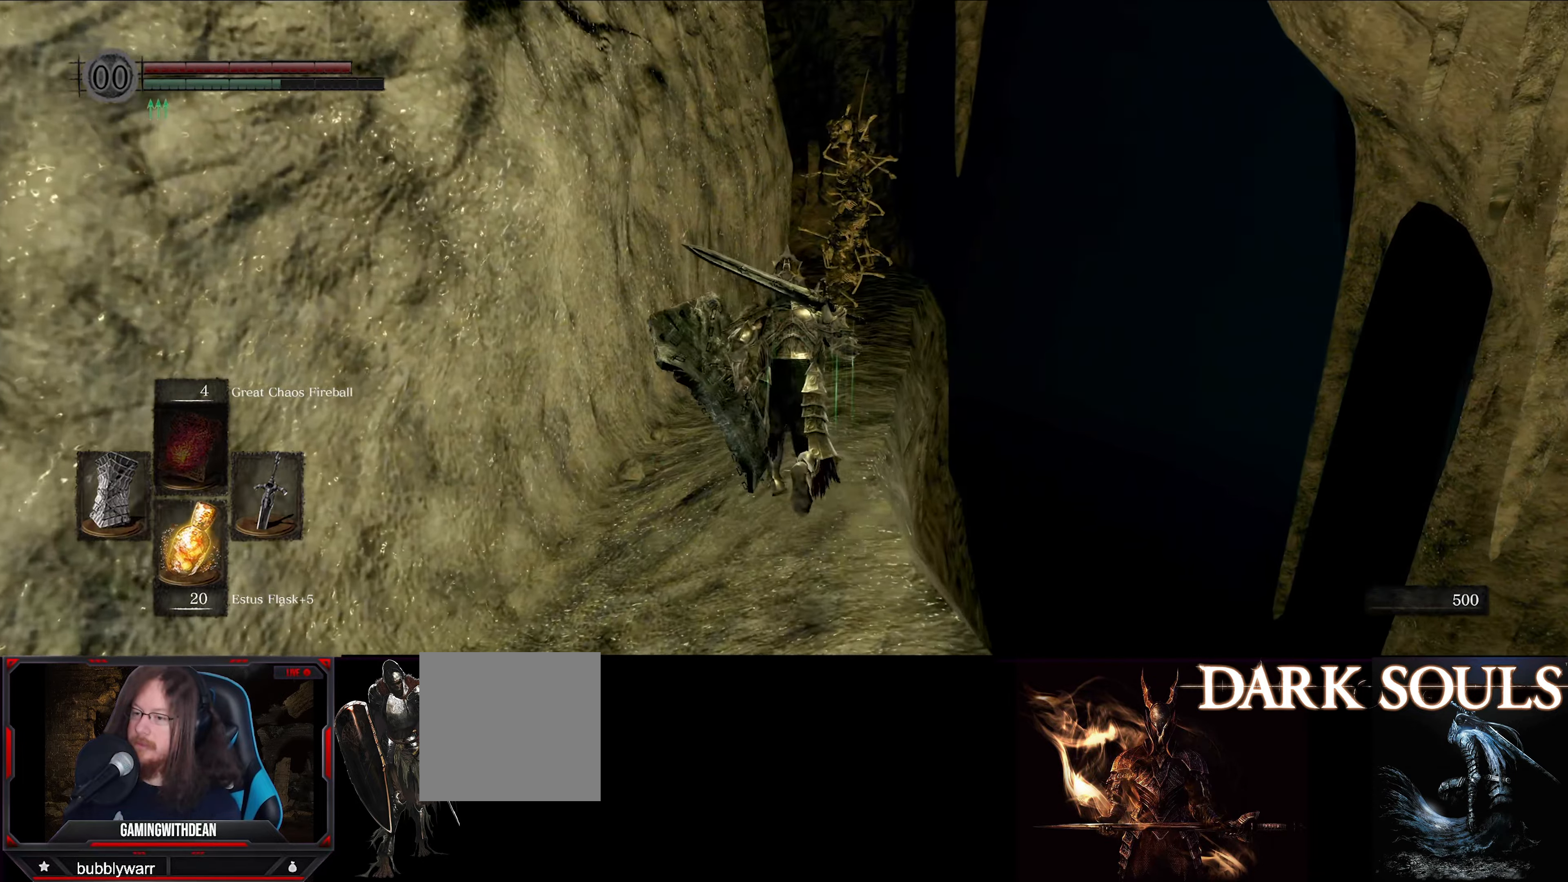
{"buttons": ["B"], "left_stick": "up", "right_stick": "center", "events": []}
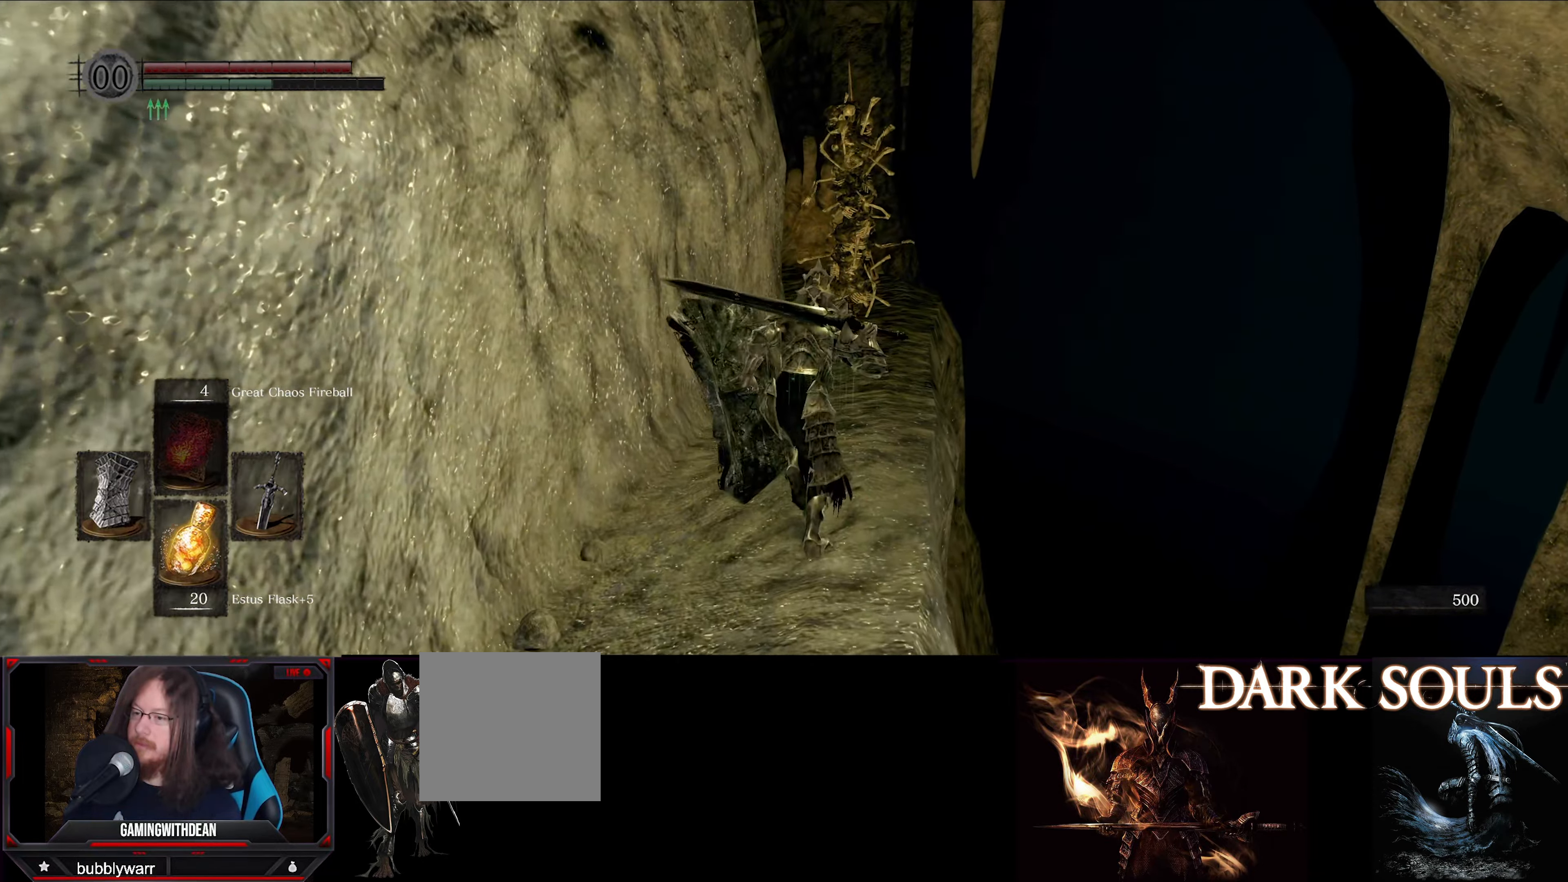
{"buttons": ["B"], "left_stick": "up", "right_stick": "center", "events": []}
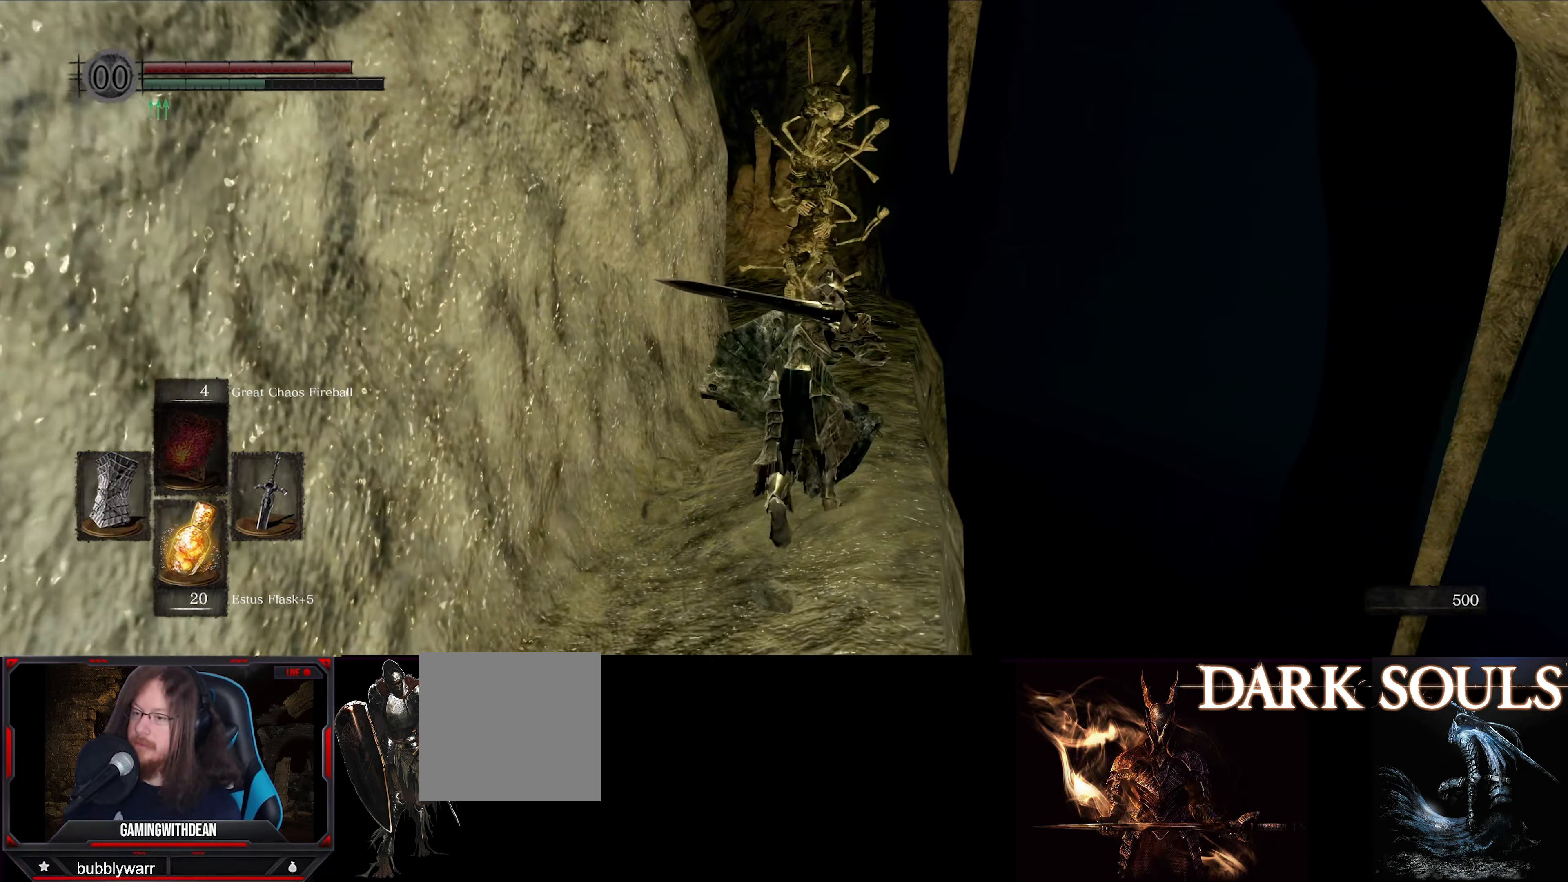
{"buttons": ["L1"], "left_stick": "up", "right_stick": "center", "events": [[150, "right_stick", "left"], [333, "right_stick", "center"], [383, "L1", "down"], [417, "B", "up"]]}
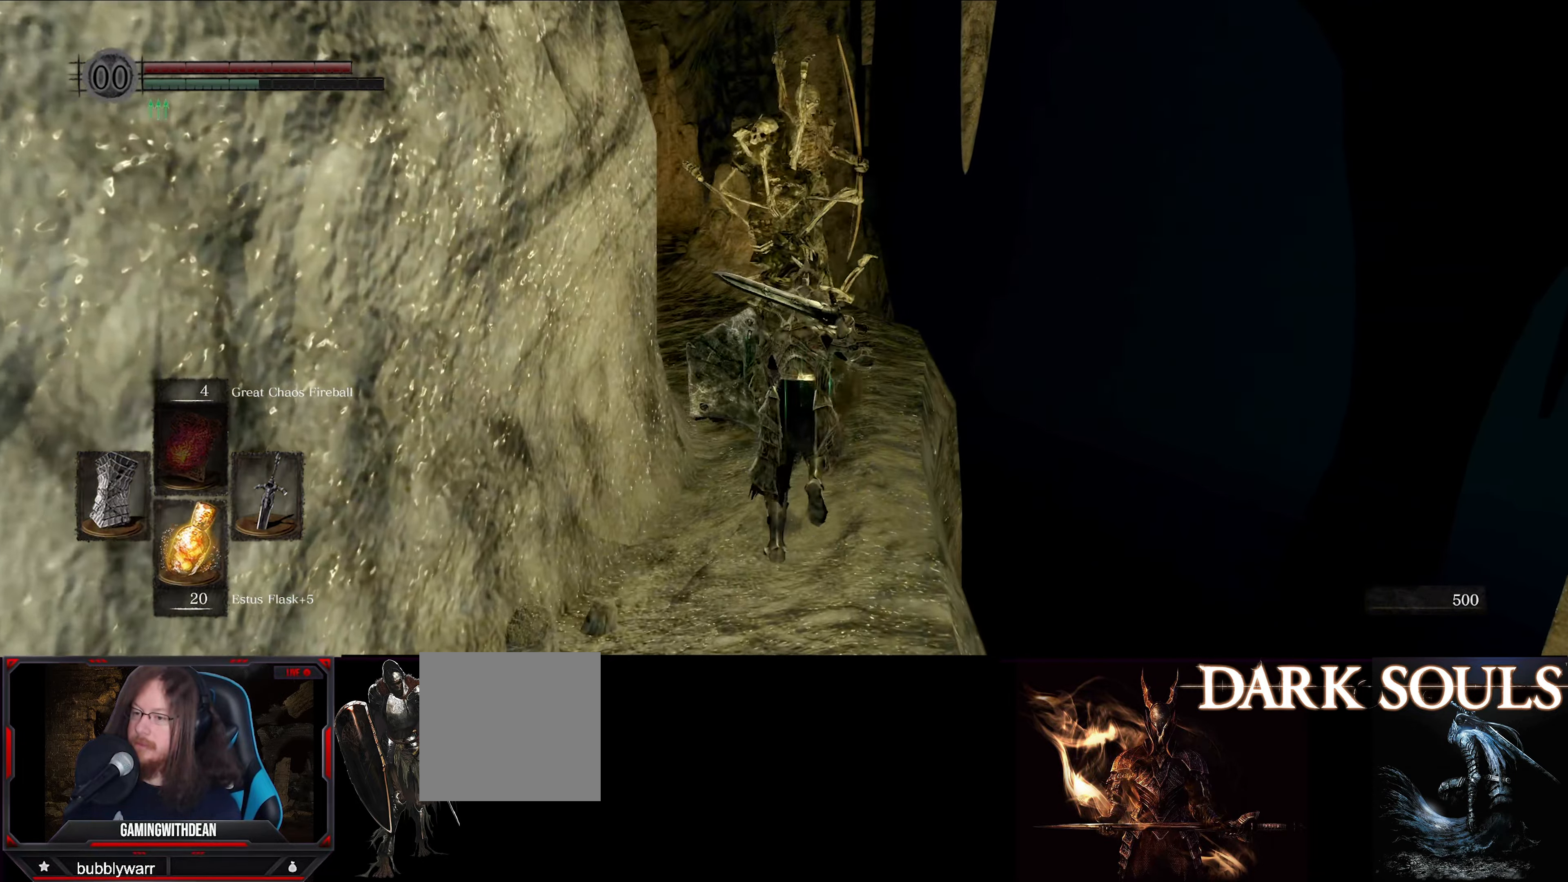
{"buttons": ["L1"], "left_stick": "up", "right_stick": "center", "events": []}
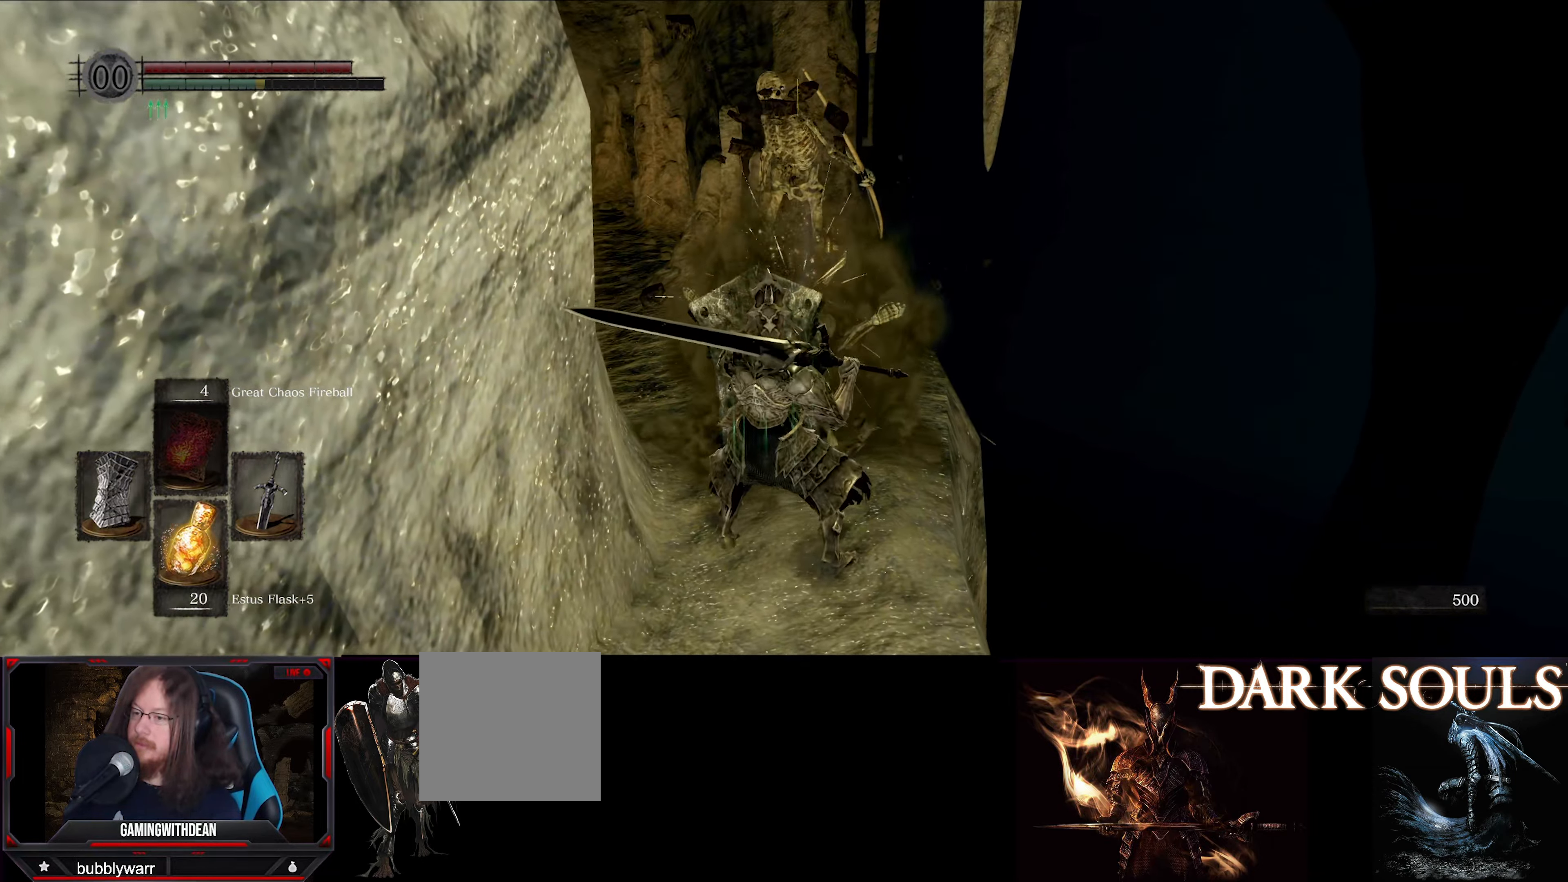
{"buttons": ["L1"], "left_stick": "up", "right_stick": "left", "events": [[33, "right_stick", "down-left"], [217, "right_stick", "center"], [450, "right_stick", "left"]]}
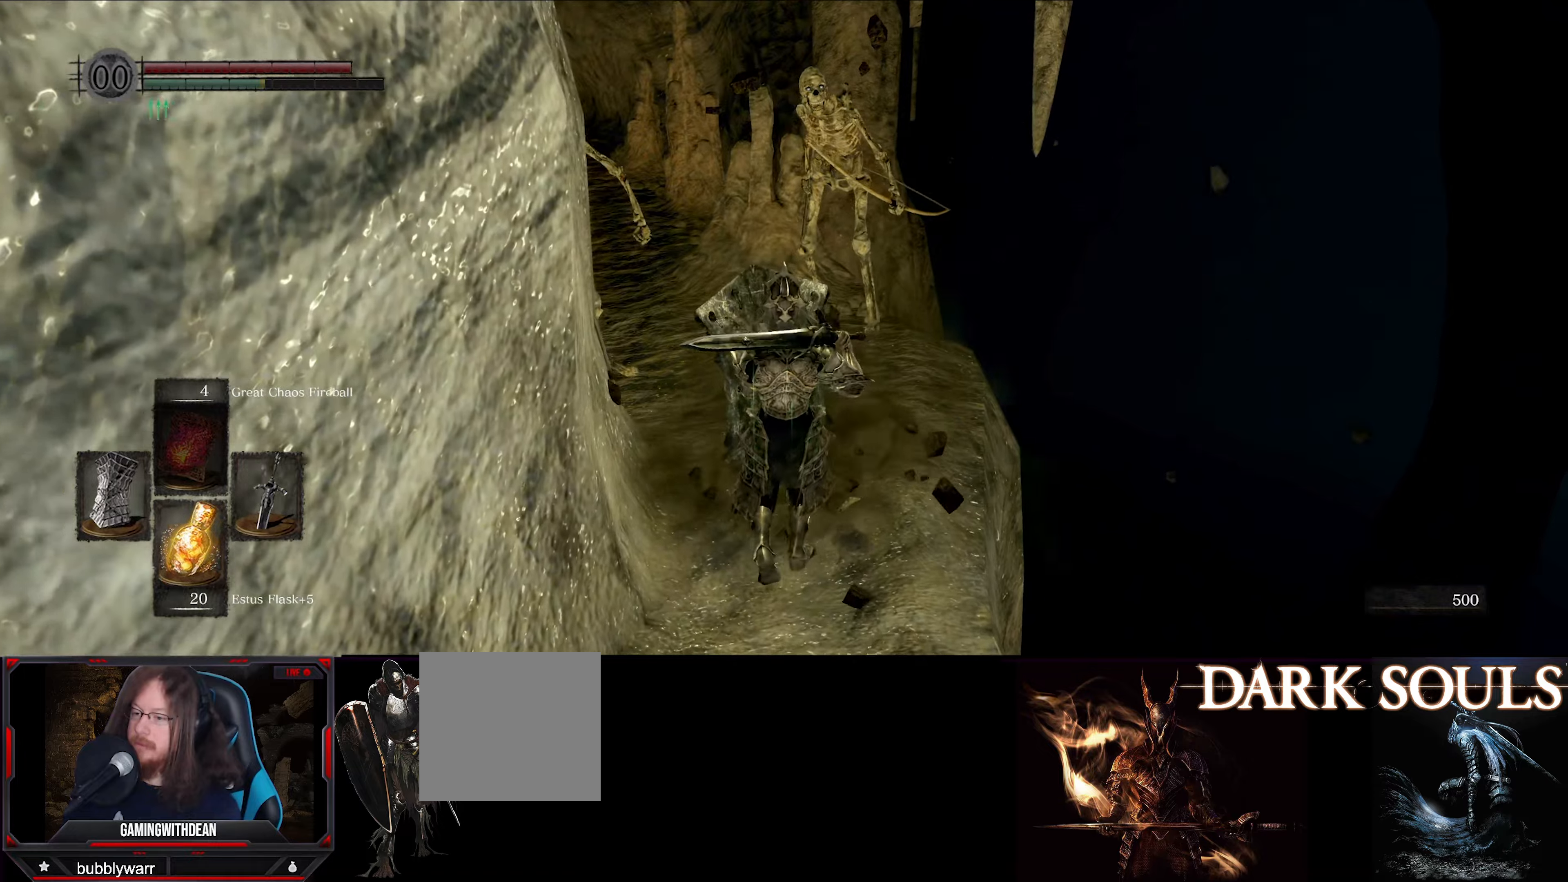
{"buttons": ["L1"], "left_stick": "up", "right_stick": "center", "events": [[217, "right_stick", "center"]]}
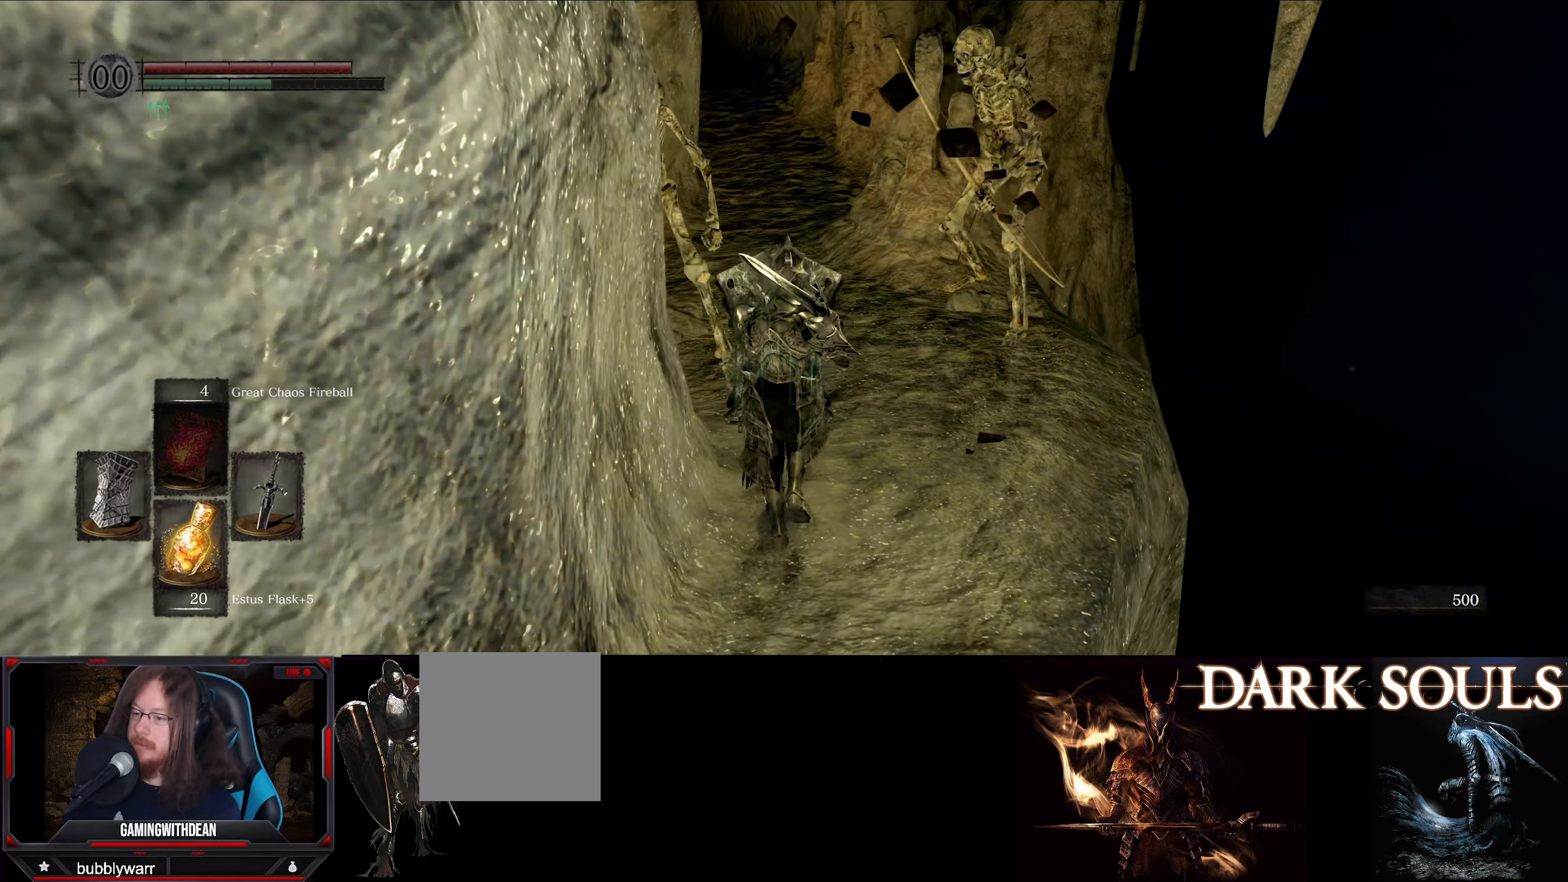
{"buttons": ["B"], "left_stick": "up", "right_stick": "center", "events": [[134, "L1", "up"], [217, "B", "down"]]}
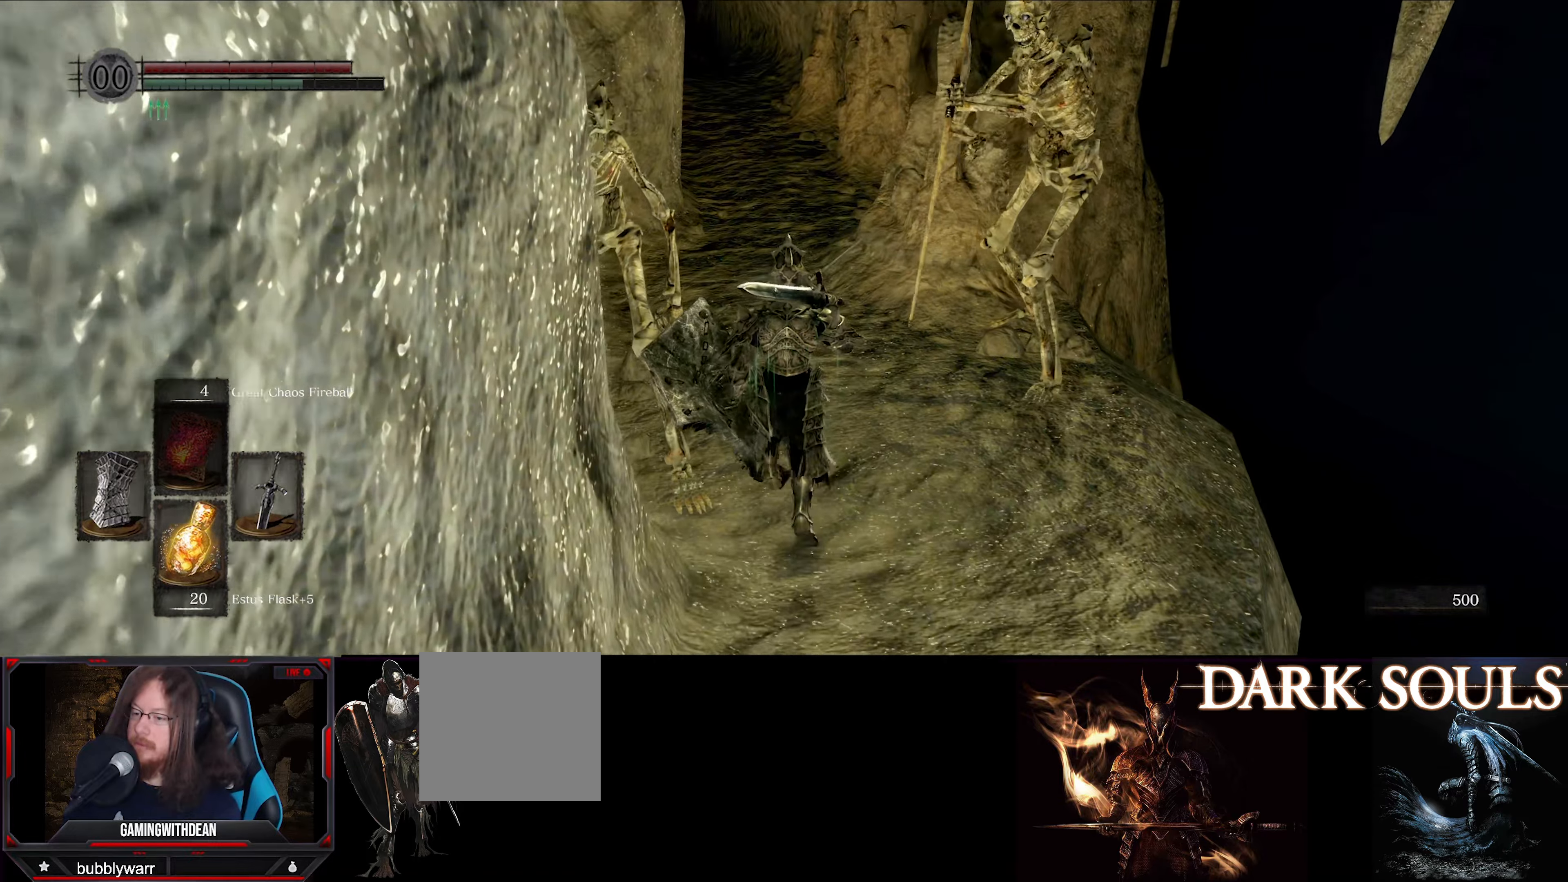
{"buttons": ["B"], "left_stick": "up", "right_stick": "center", "events": []}
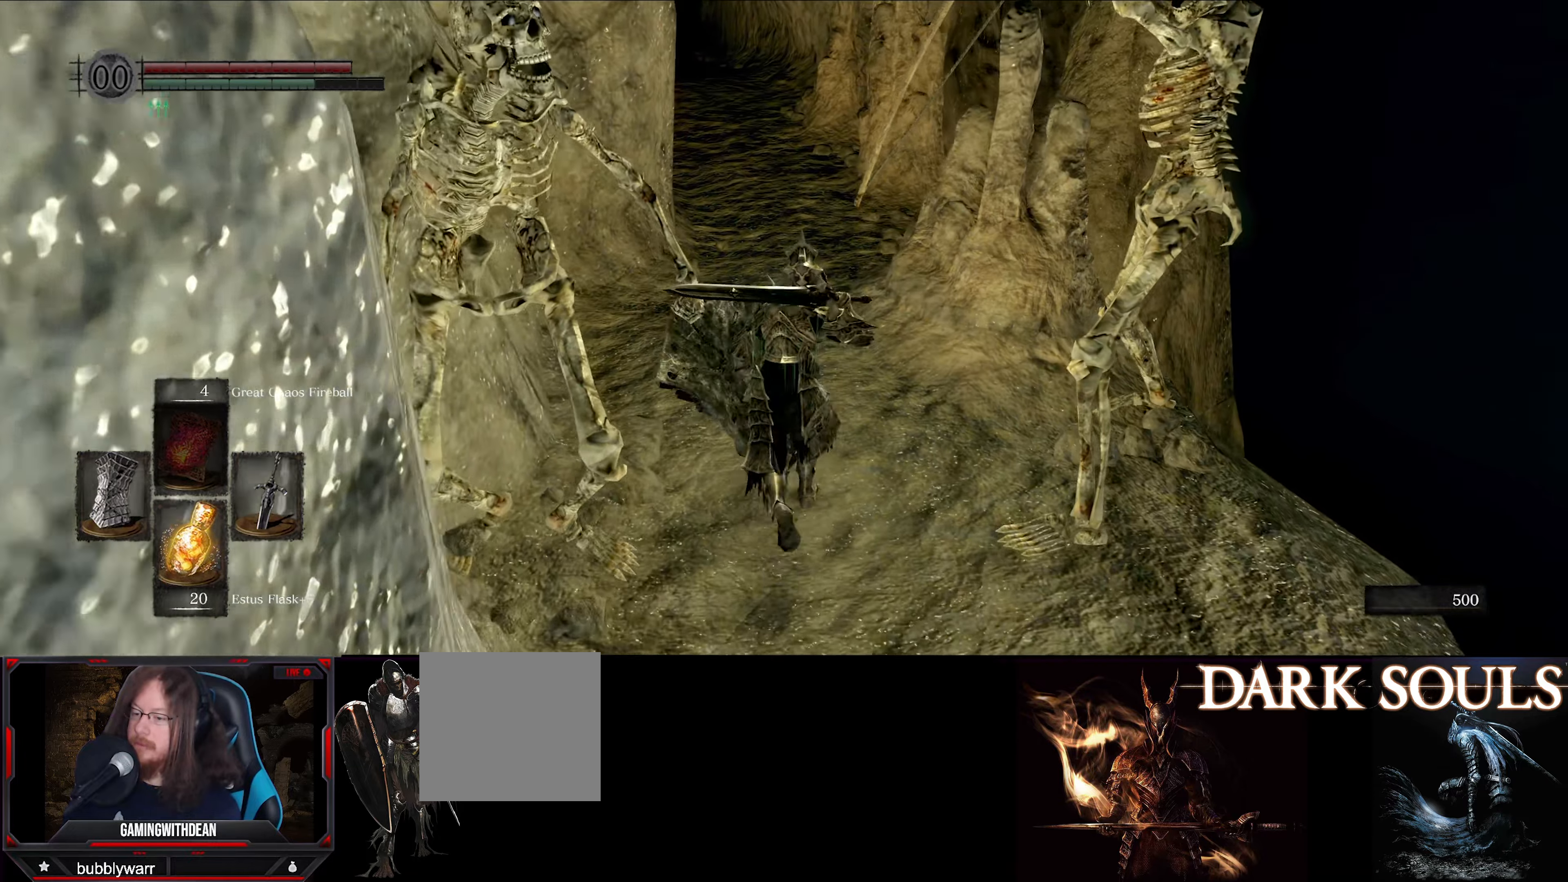
{"buttons": ["B"], "left_stick": "up", "right_stick": "center", "events": []}
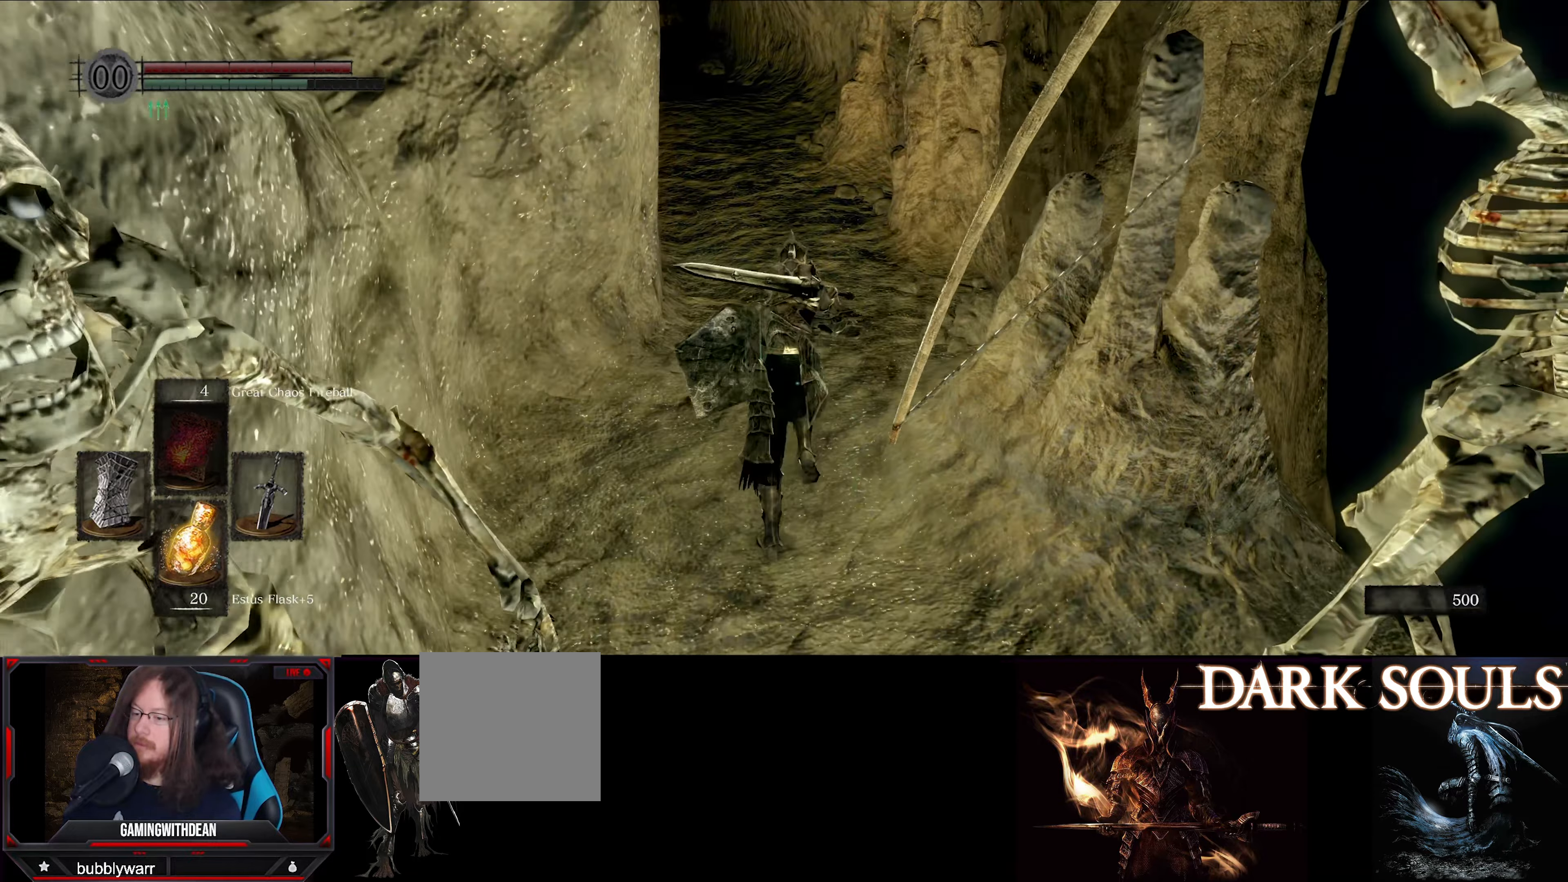
{"buttons": ["B"], "left_stick": "up", "right_stick": "center", "events": []}
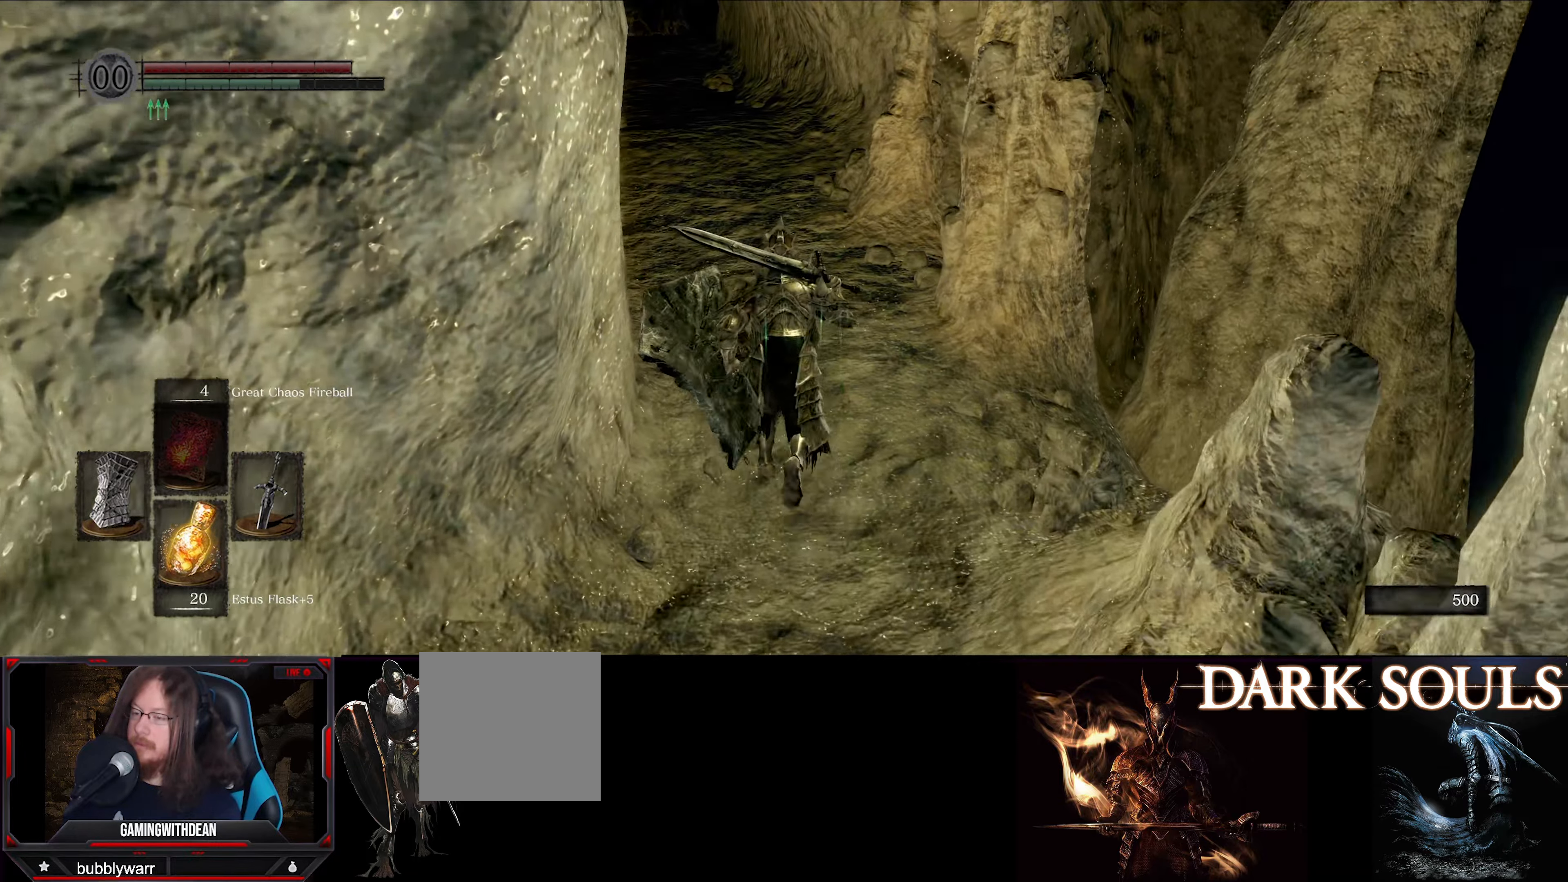
{"buttons": ["B"], "left_stick": "up", "right_stick": "center", "events": []}
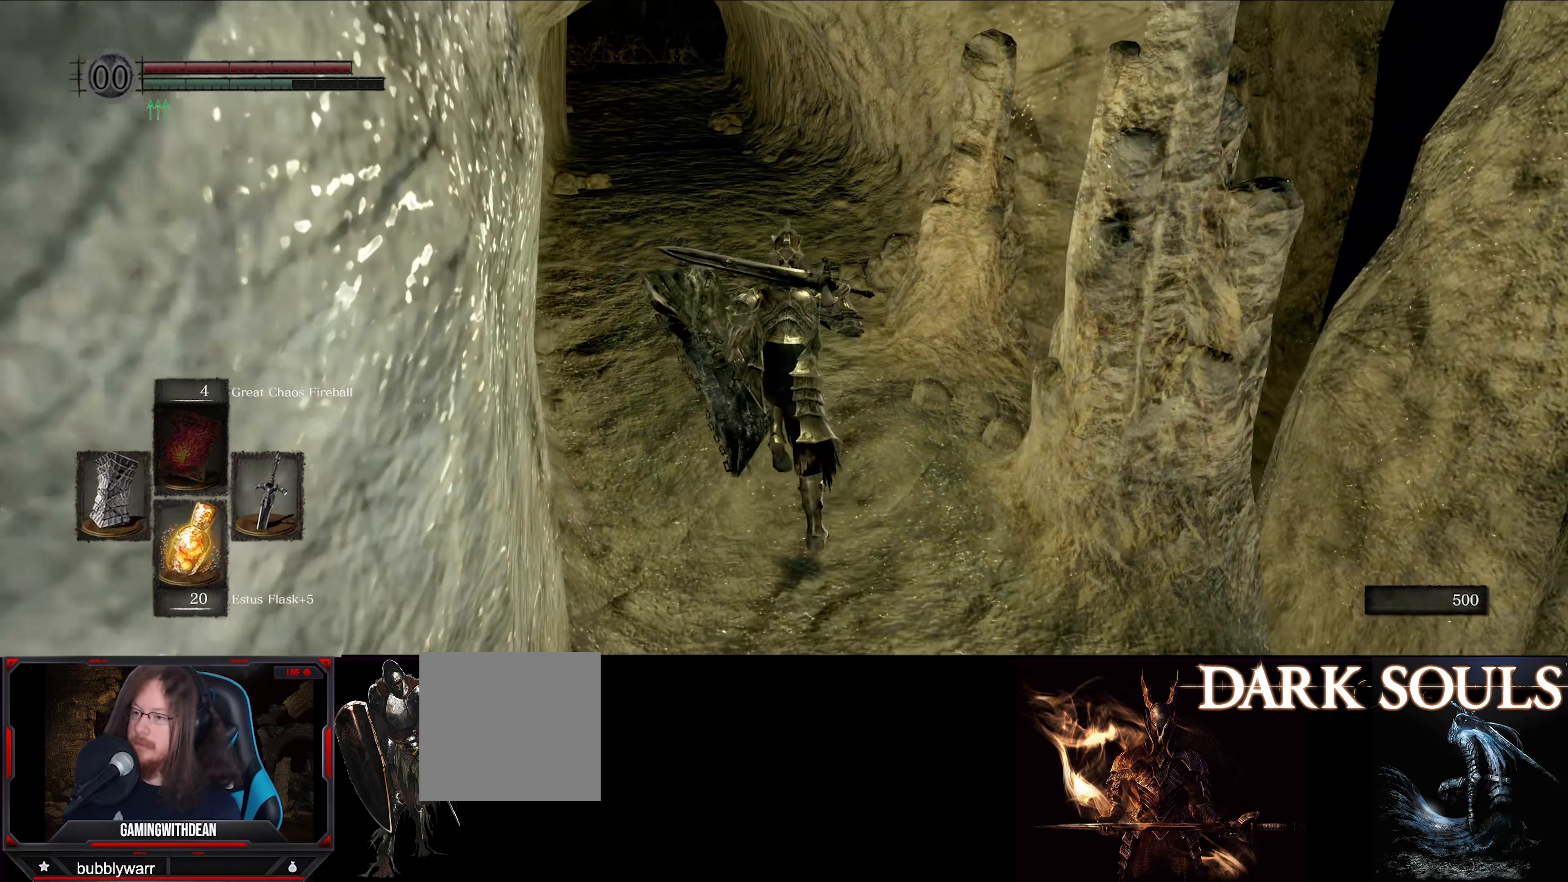
{"buttons": ["B"], "left_stick": "up", "right_stick": "center", "events": []}
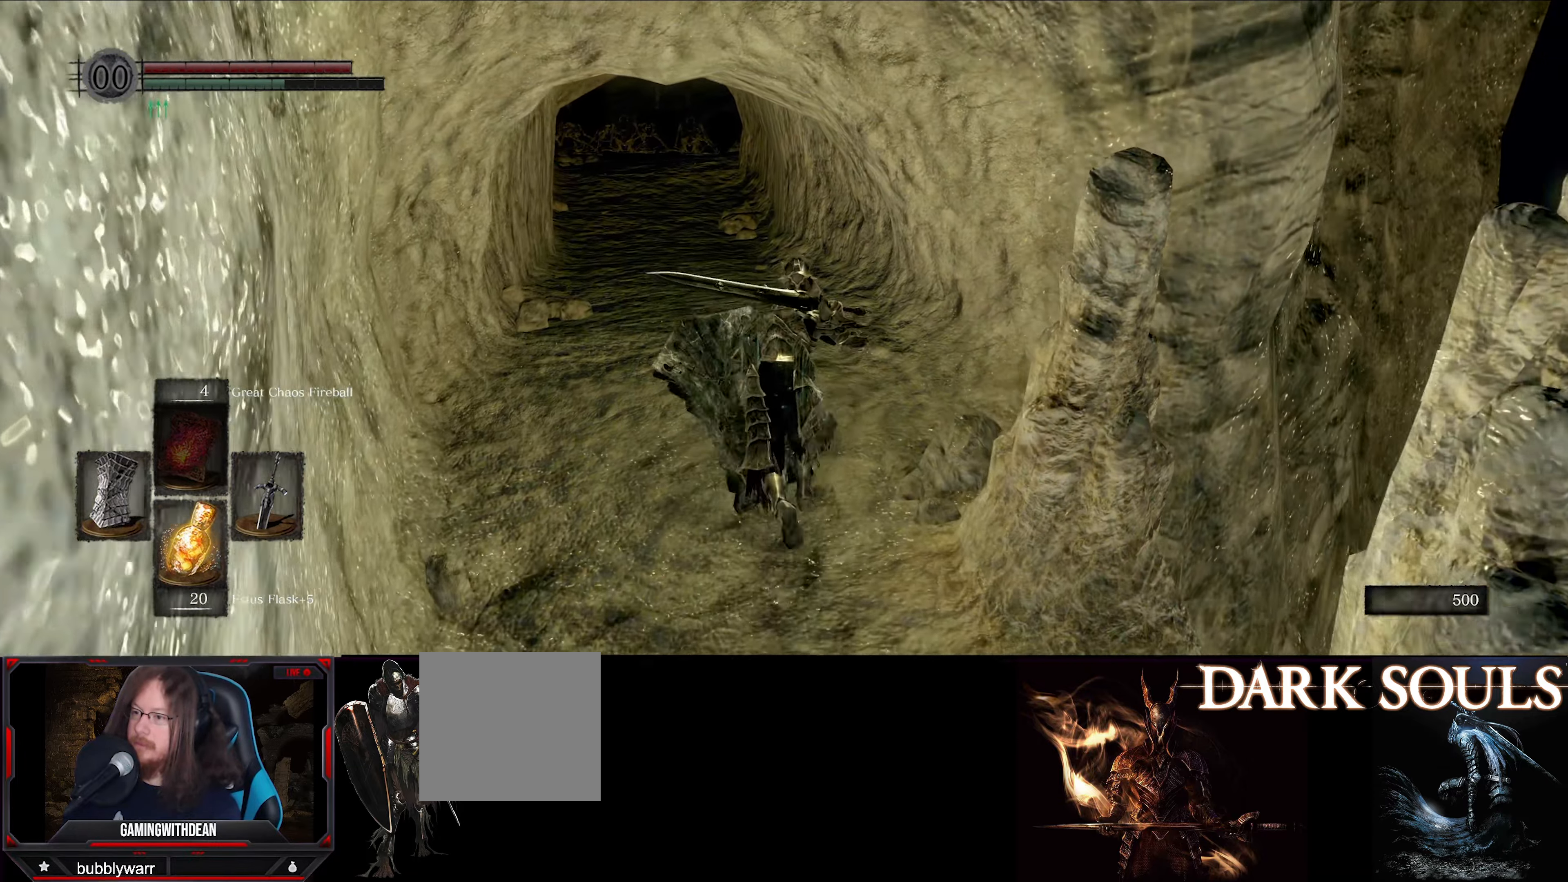
{"buttons": ["B"], "left_stick": "up", "right_stick": "center", "events": []}
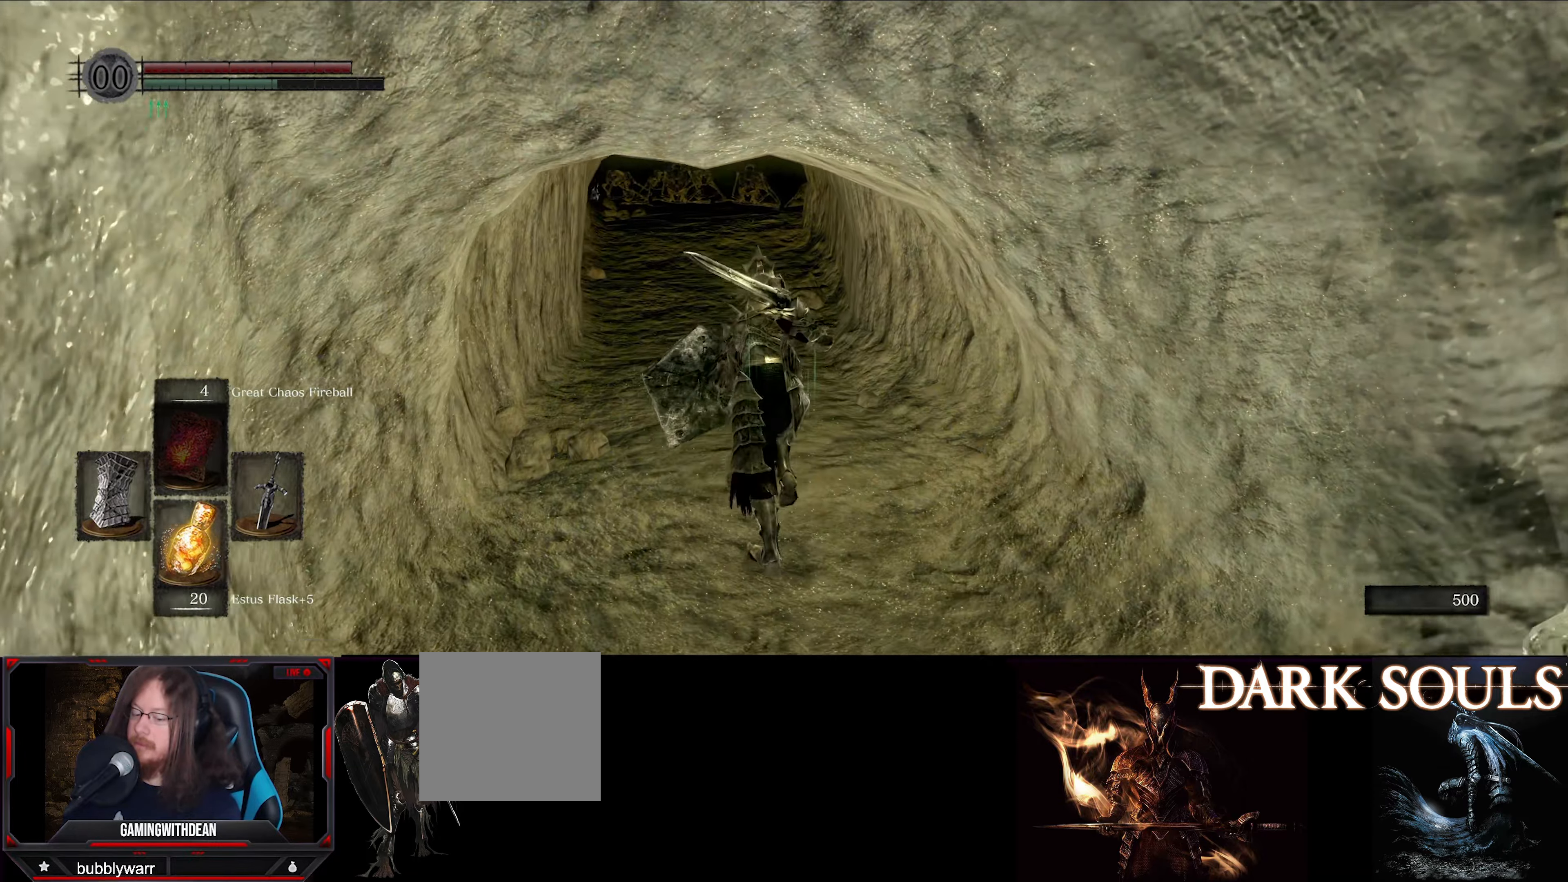
{"buttons": ["B"], "left_stick": "up", "right_stick": "center", "events": []}
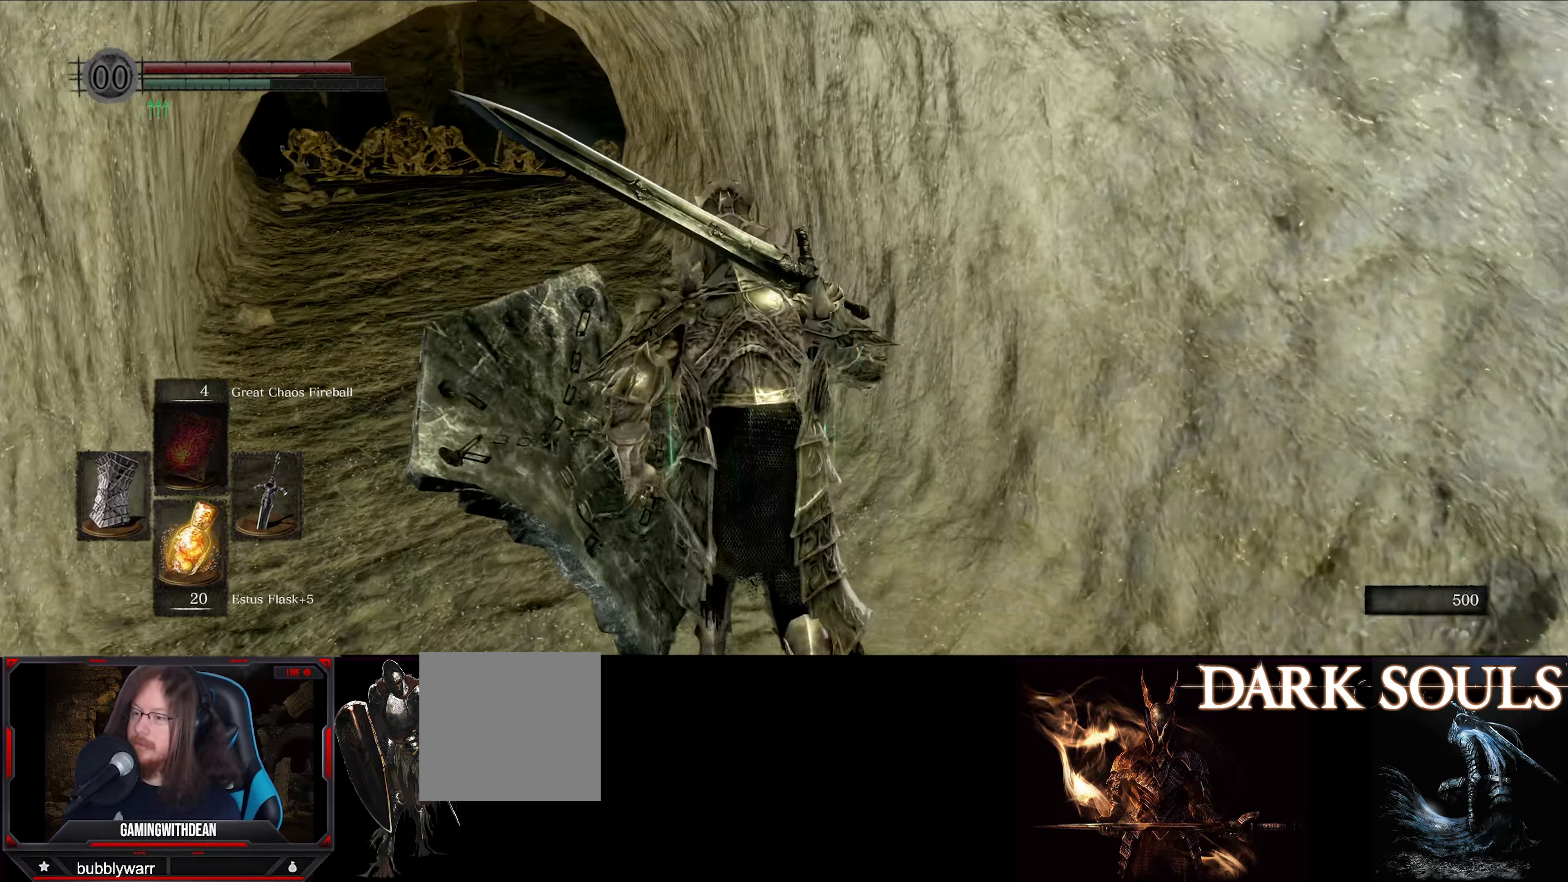
{"buttons": ["B"], "left_stick": "up", "right_stick": "center", "events": []}
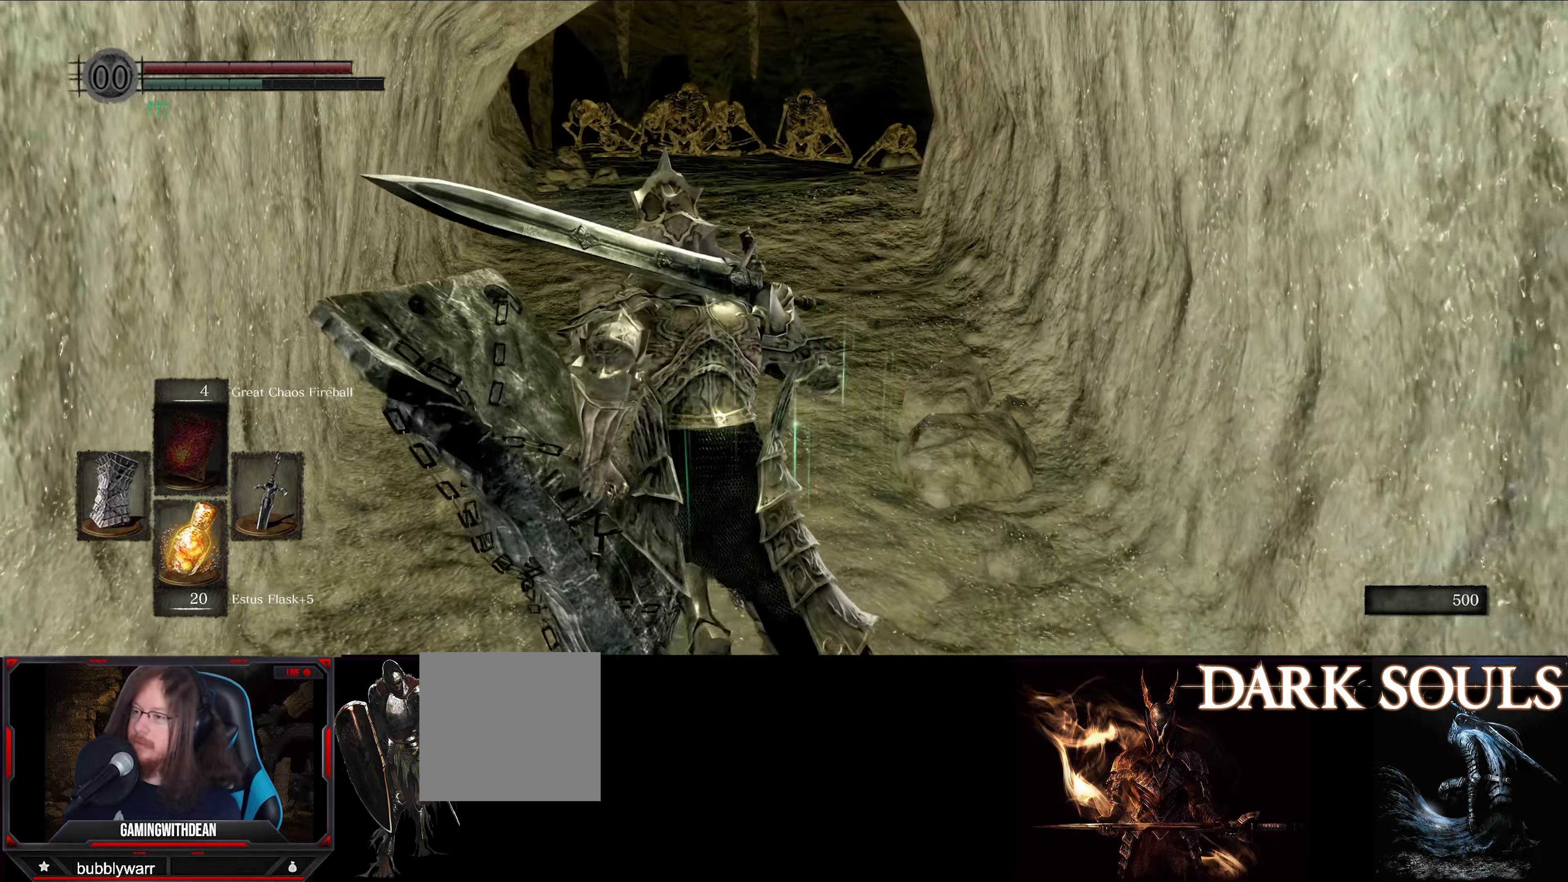
{"buttons": ["B"], "left_stick": "up", "right_stick": "center", "events": [[66, "right_stick", "down"], [183, "right_stick", "center"]]}
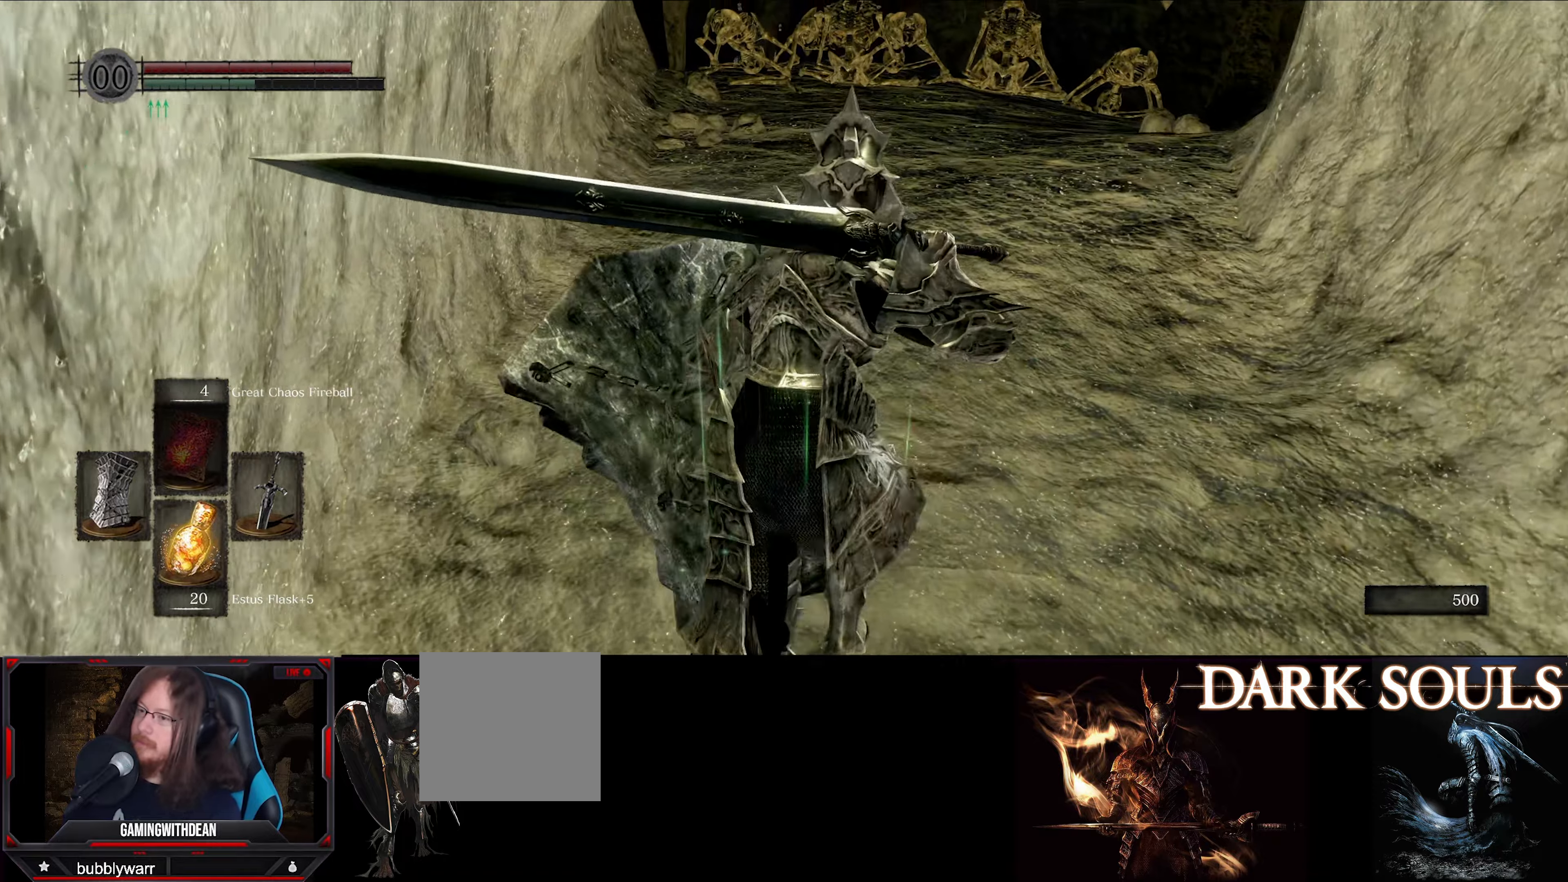
{"buttons": ["B"], "left_stick": "up", "right_stick": "center", "events": [[283, "right_stick", "down-left"], [450, "right_stick", "center"]]}
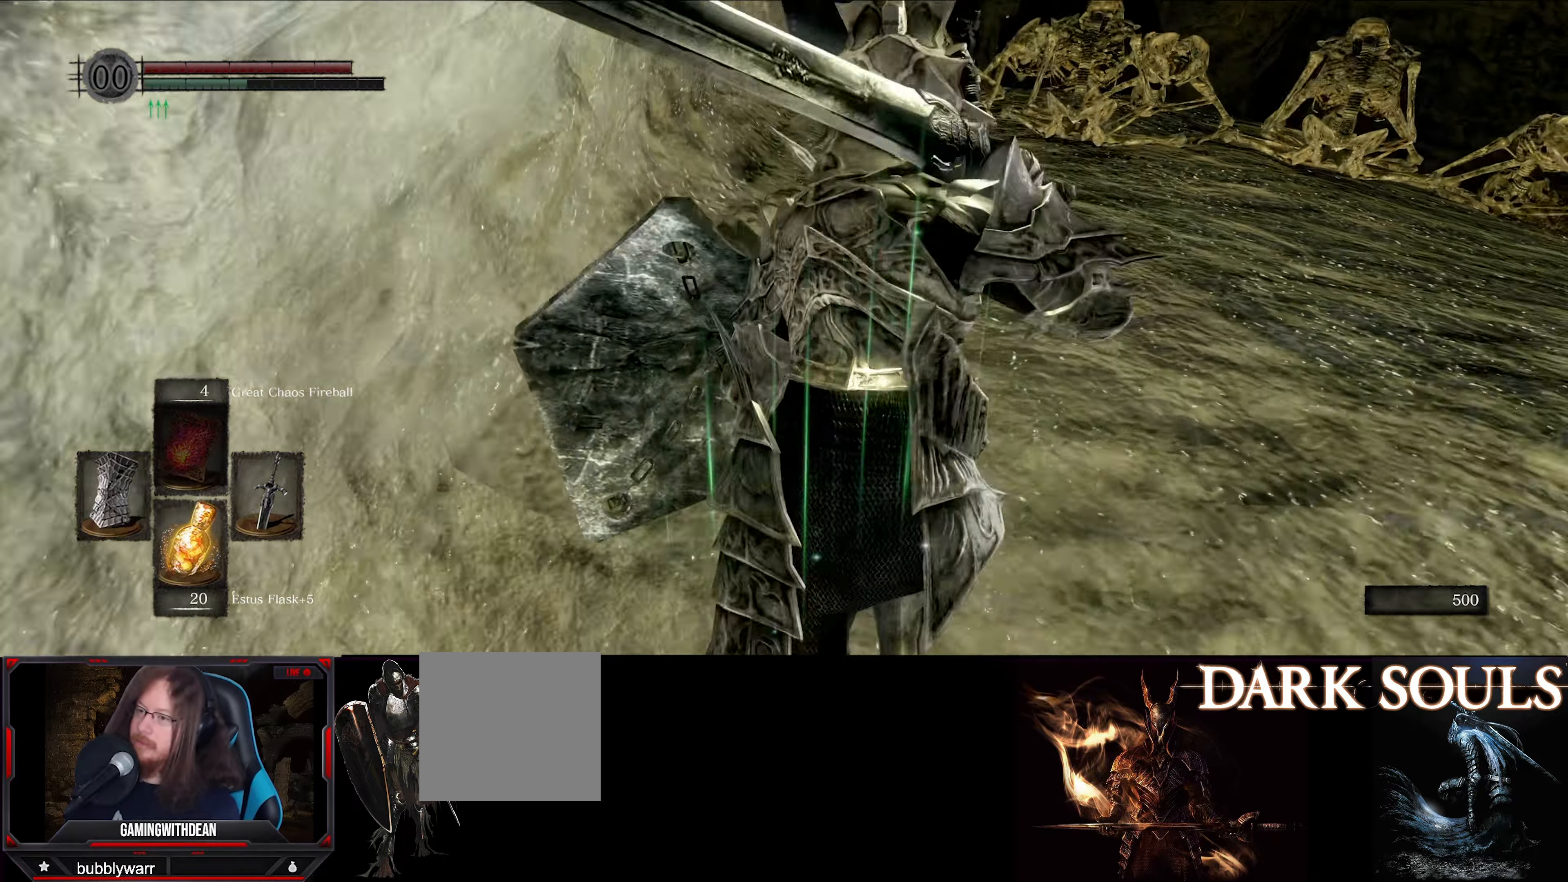
{"buttons": ["B"], "left_stick": "up", "right_stick": "center", "events": [[250, "right_stick", "down-left"], [416, "right_stick", "center"]]}
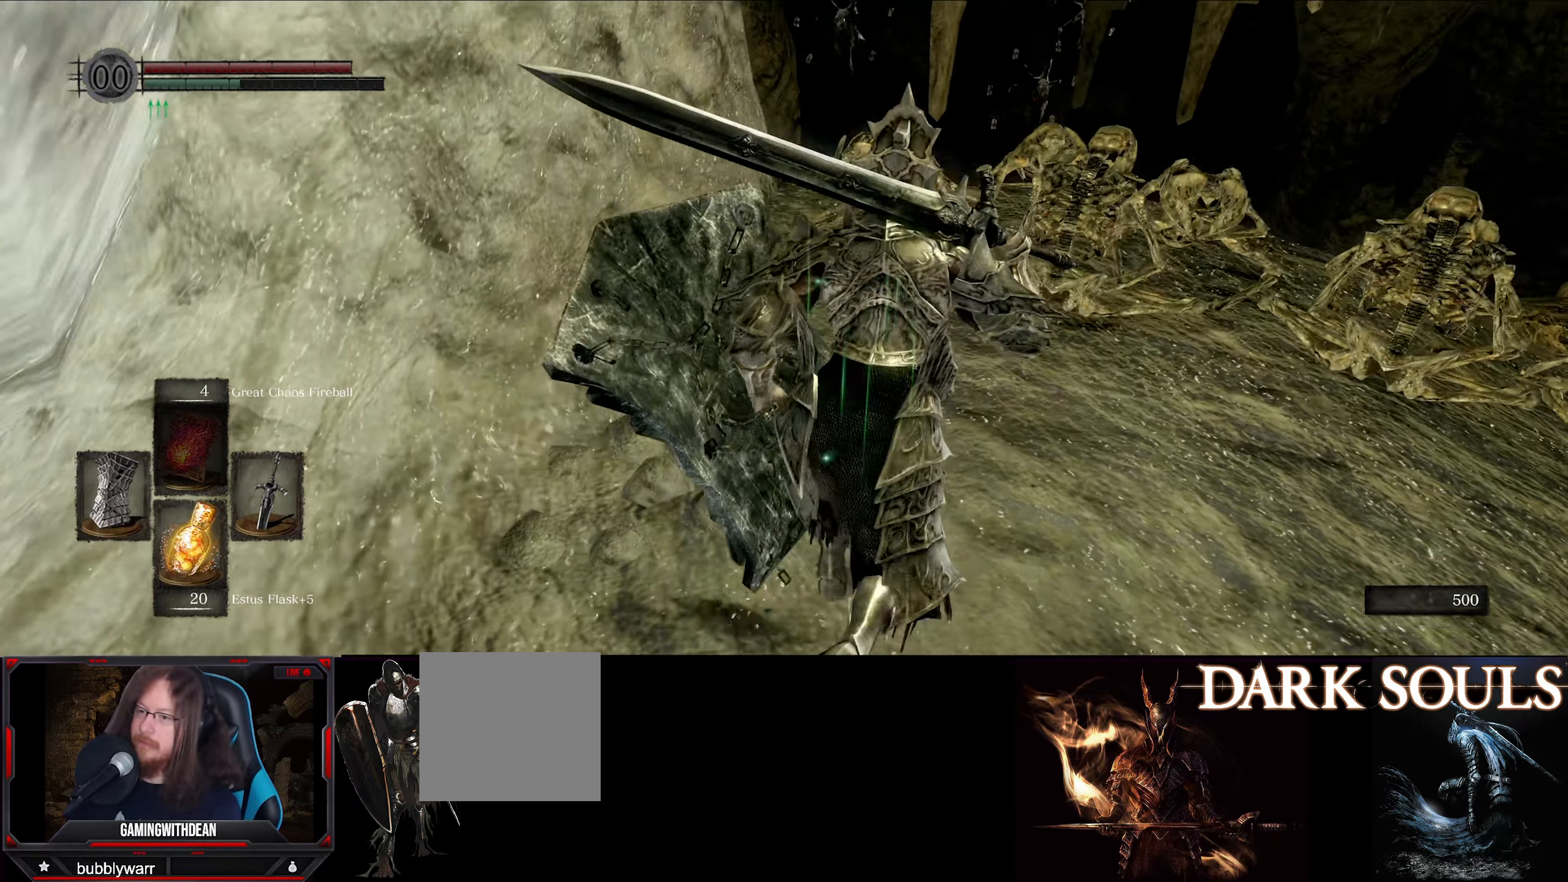
{"buttons": ["B"], "left_stick": "up", "right_stick": "center", "events": [[216, "right_stick", "down"], [266, "right_stick", "down-left"], [500, "right_stick", "center"]]}